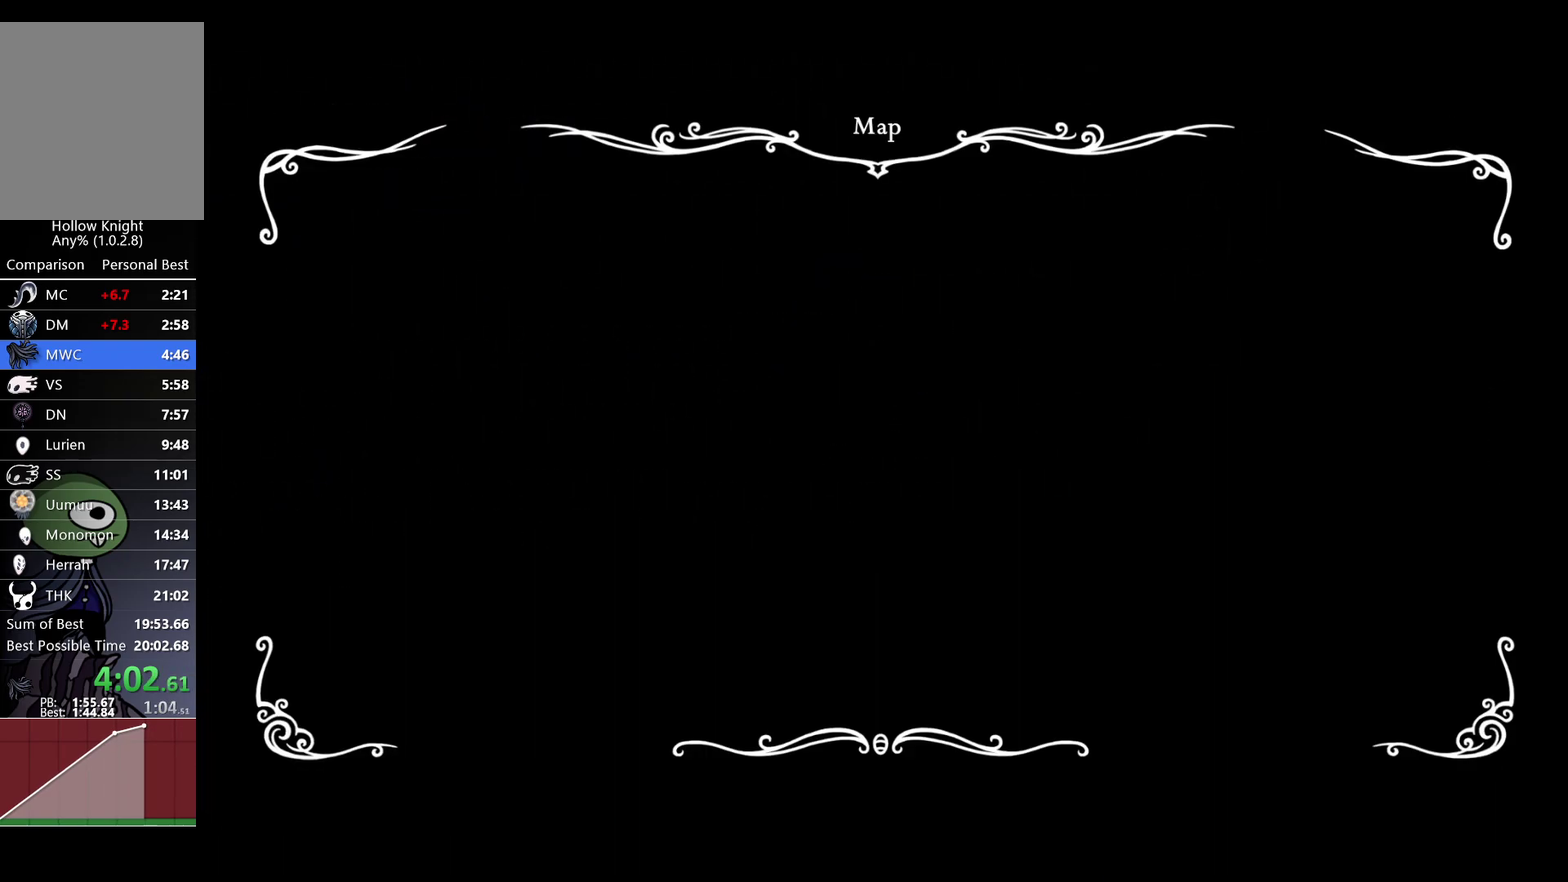
Gameplay with a controller (Xbox layout); each line is a JSON object with the inputs held at the frame after it. "events" lists button and stick changes between this image and that frame as [ms after this image, input, new state], when the widget could be followed in between.
{"buttons": [], "left_stick": "left", "right_stick": "center"}
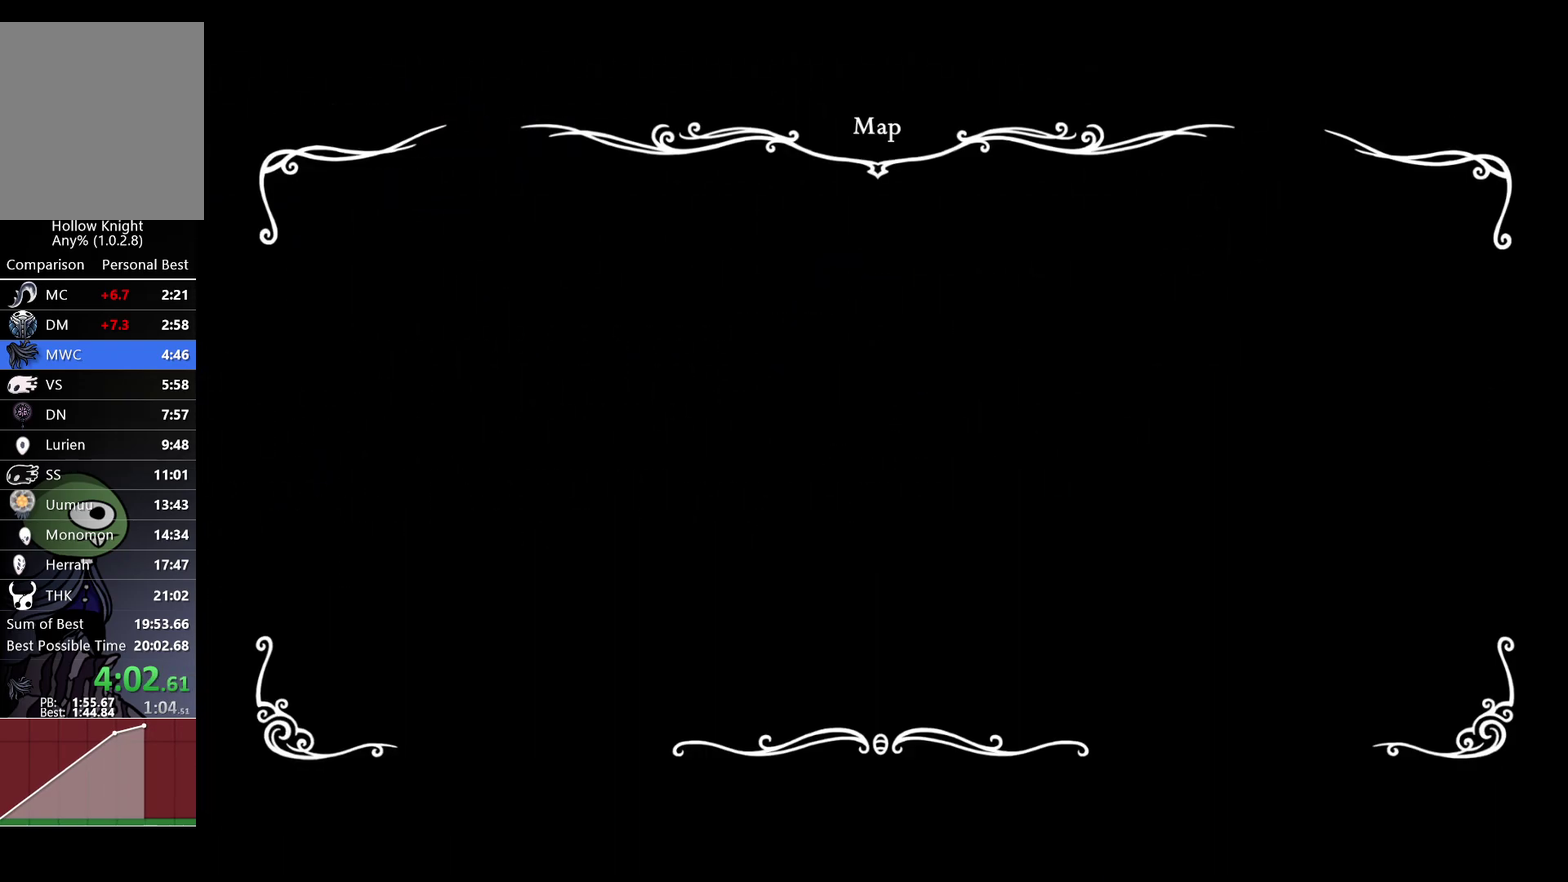
{"buttons": [], "left_stick": "left", "right_stick": "center", "events": []}
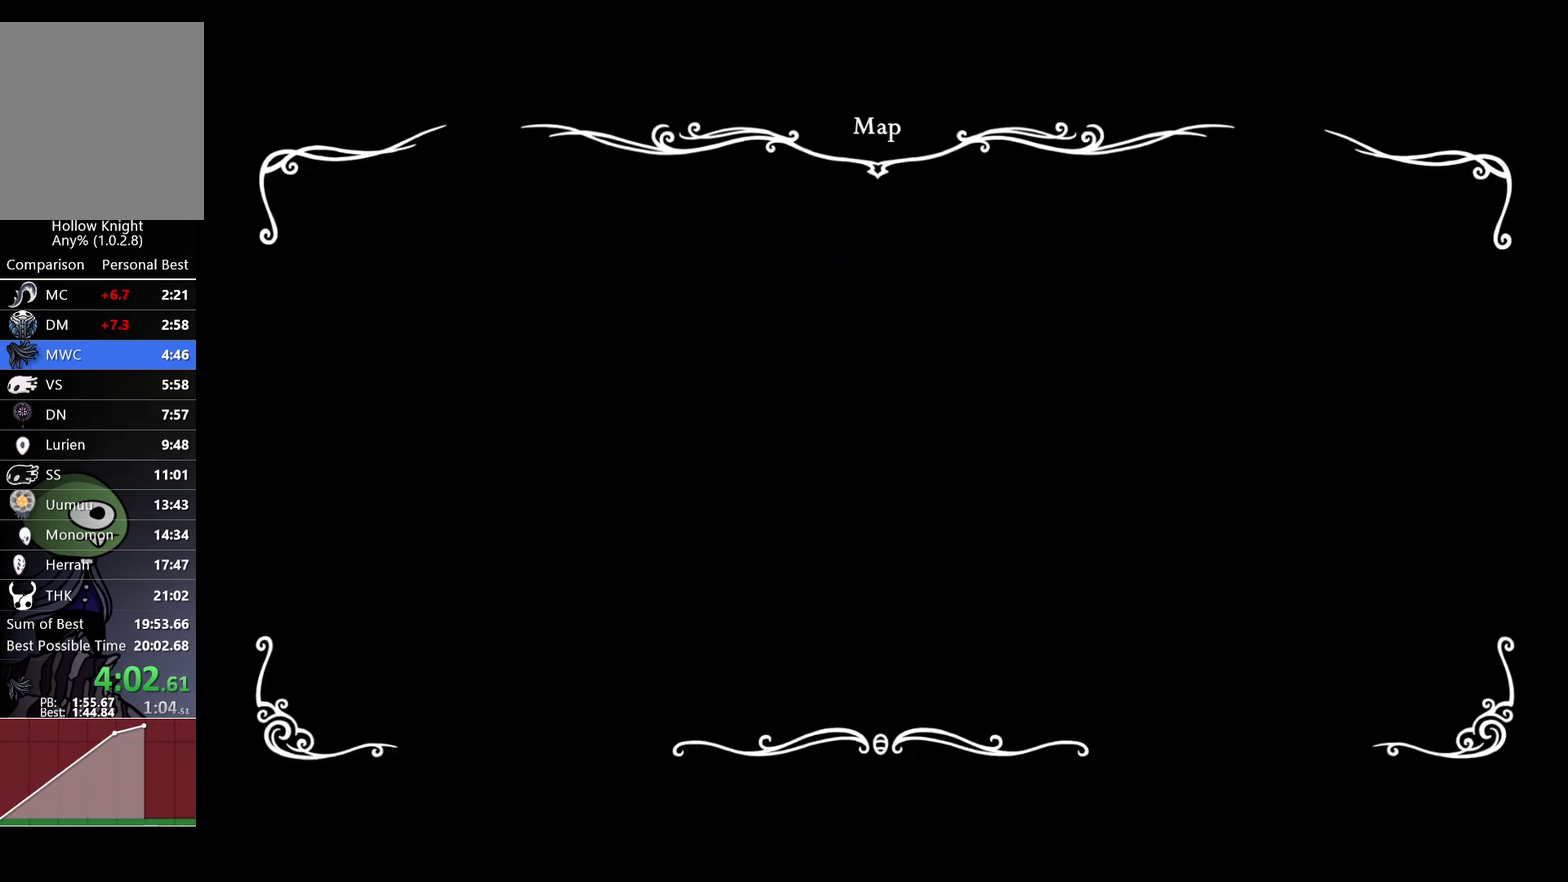
{"buttons": ["SELECT"], "left_stick": "left", "right_stick": "center", "events": [[167, "SELECT", "down"]]}
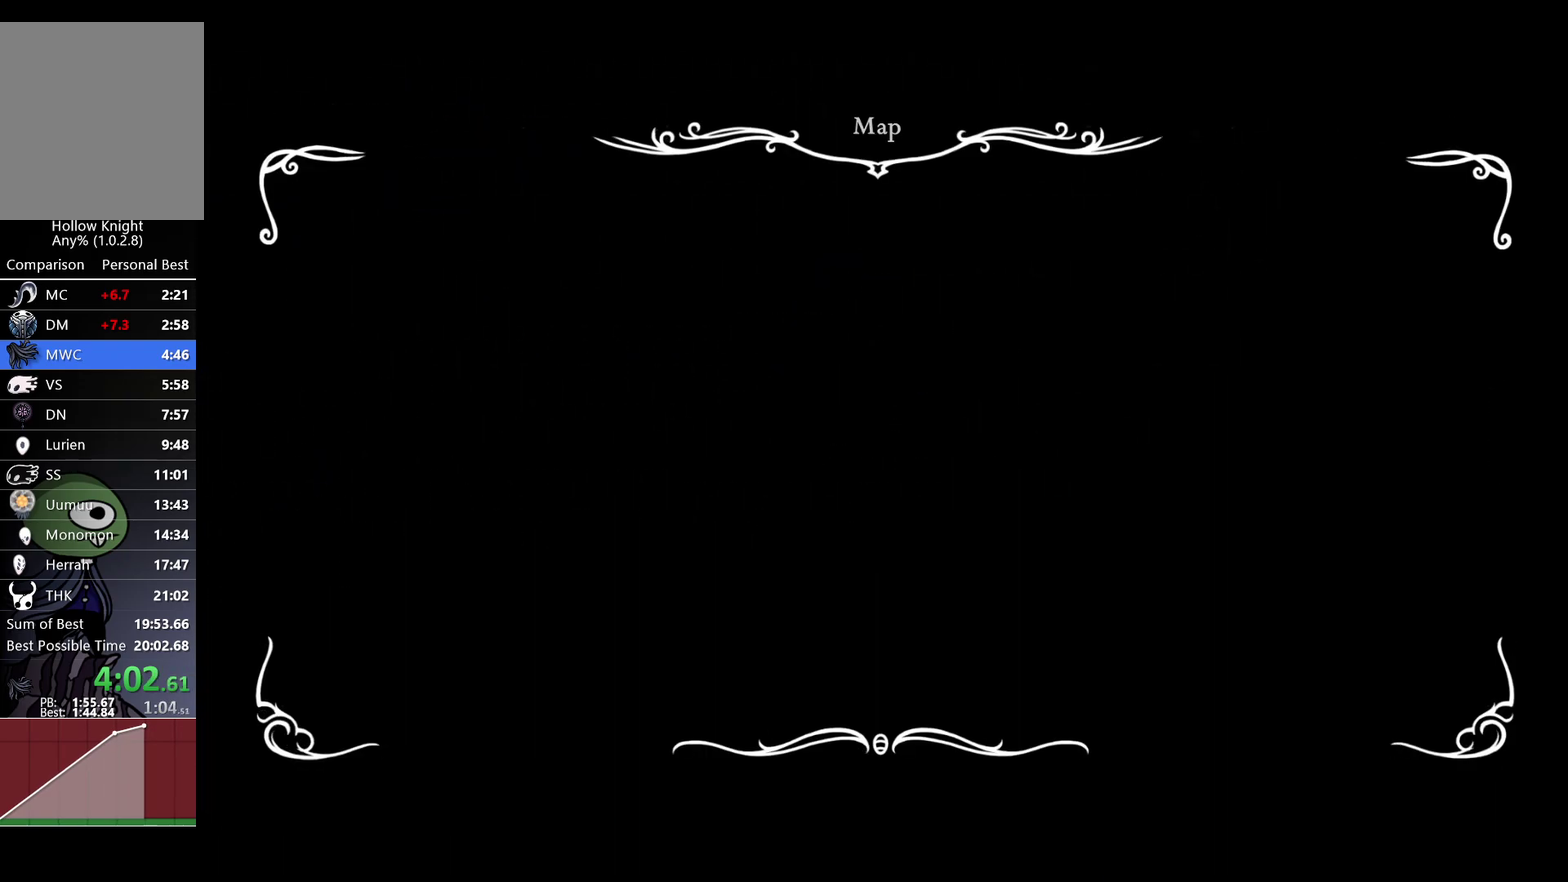
{"buttons": [], "left_stick": "left", "right_stick": "center", "events": [[117, "SELECT", "up"]]}
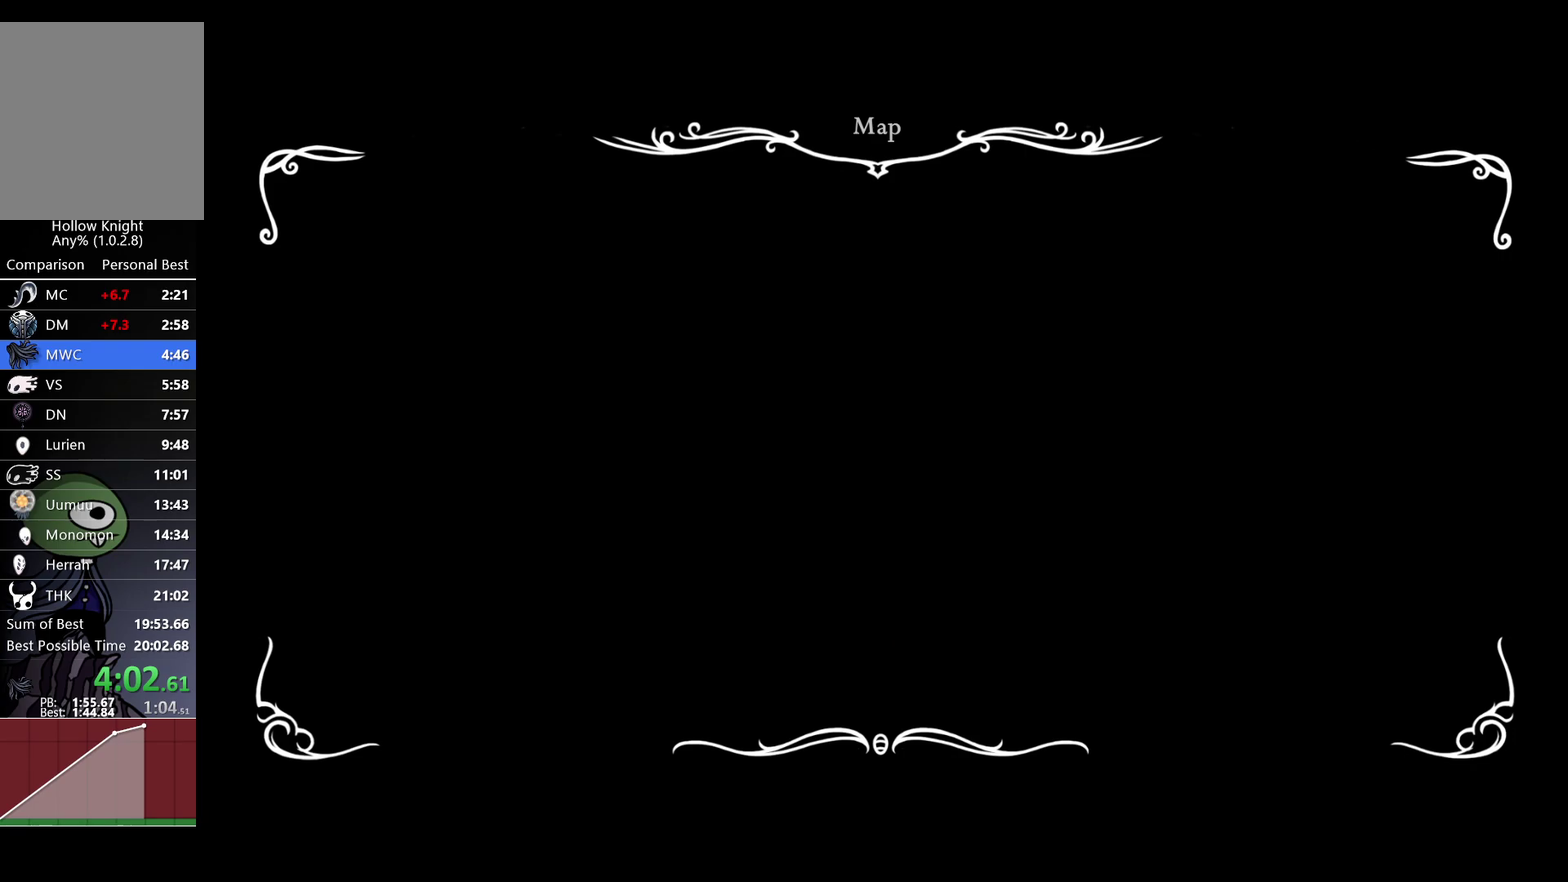
{"buttons": [], "left_stick": "left", "right_stick": "center", "events": []}
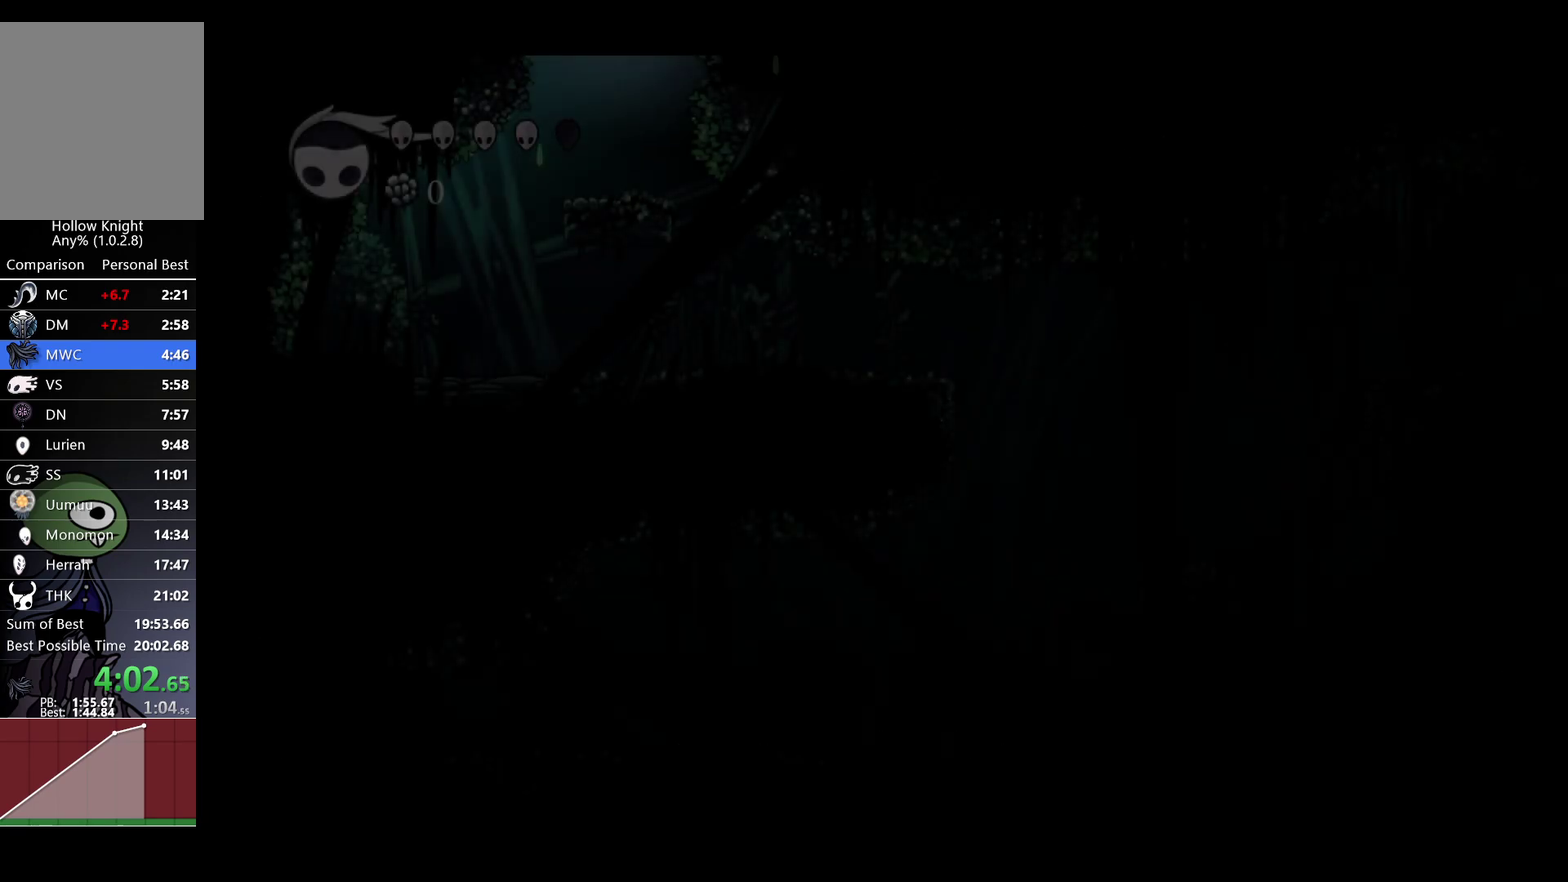
{"buttons": [], "left_stick": "left", "right_stick": "center", "events": []}
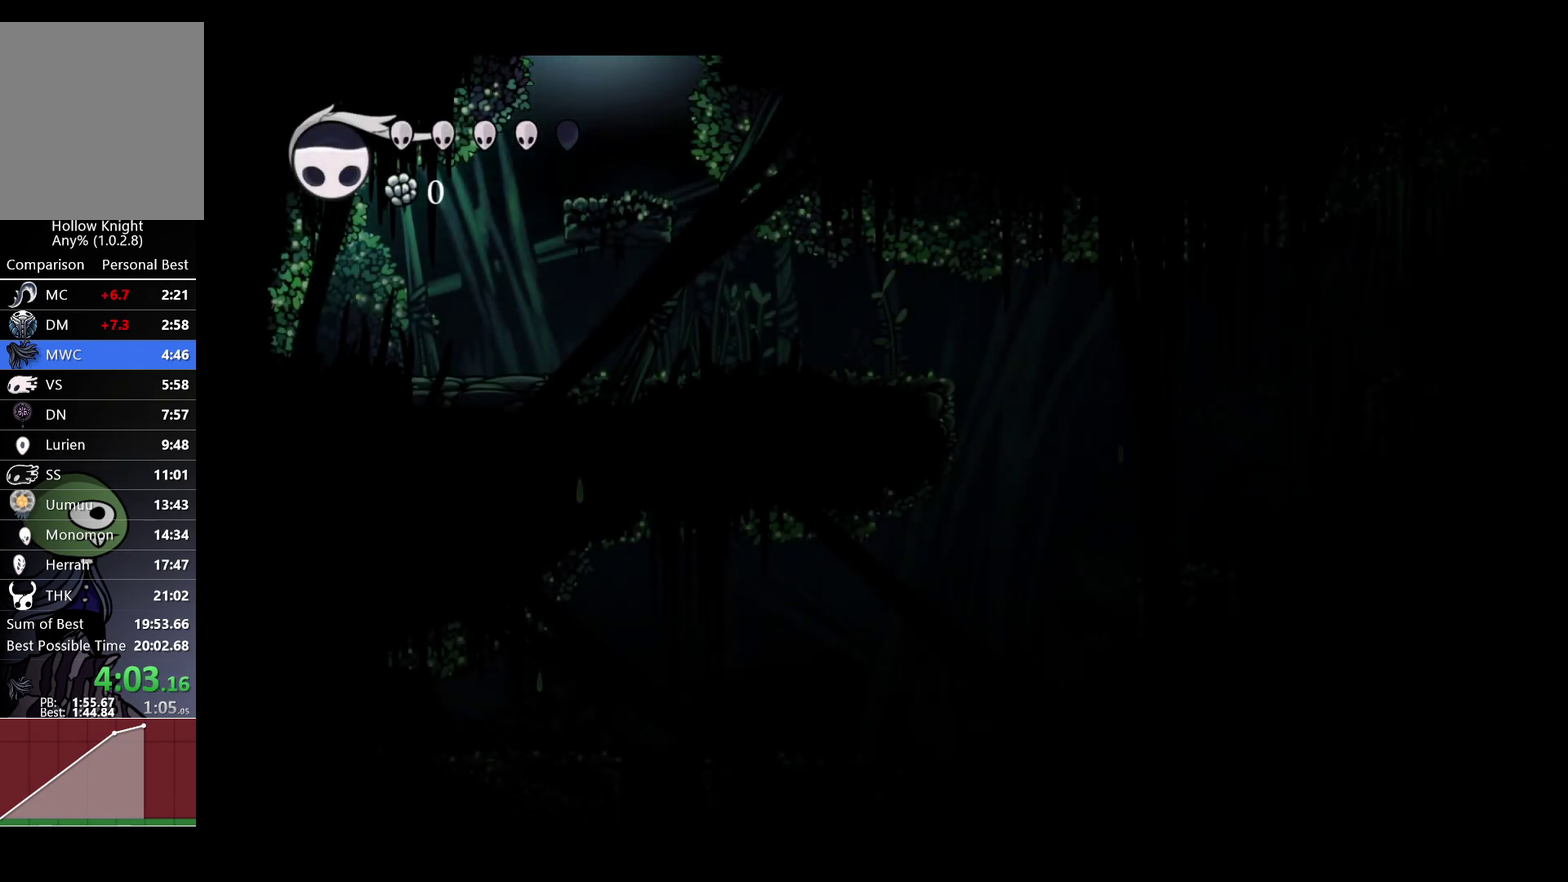
{"buttons": [], "left_stick": "center", "right_stick": "center", "events": [[417, "left_stick", "center"]]}
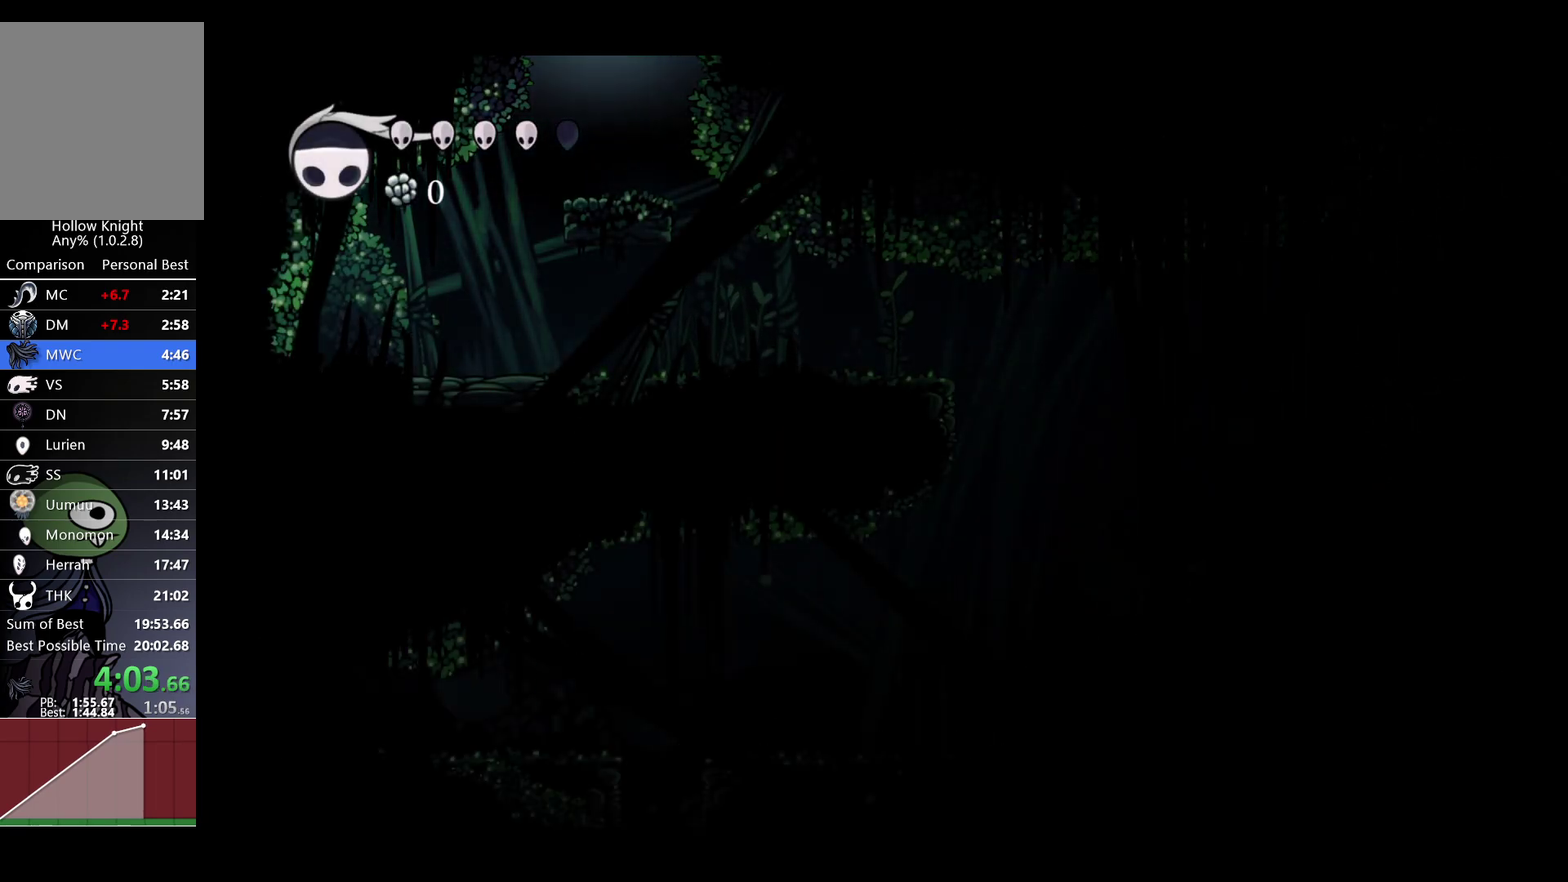
{"buttons": [], "left_stick": "center", "right_stick": "center", "events": [[150, "left_stick", "left"], [300, "left_stick", "center"]]}
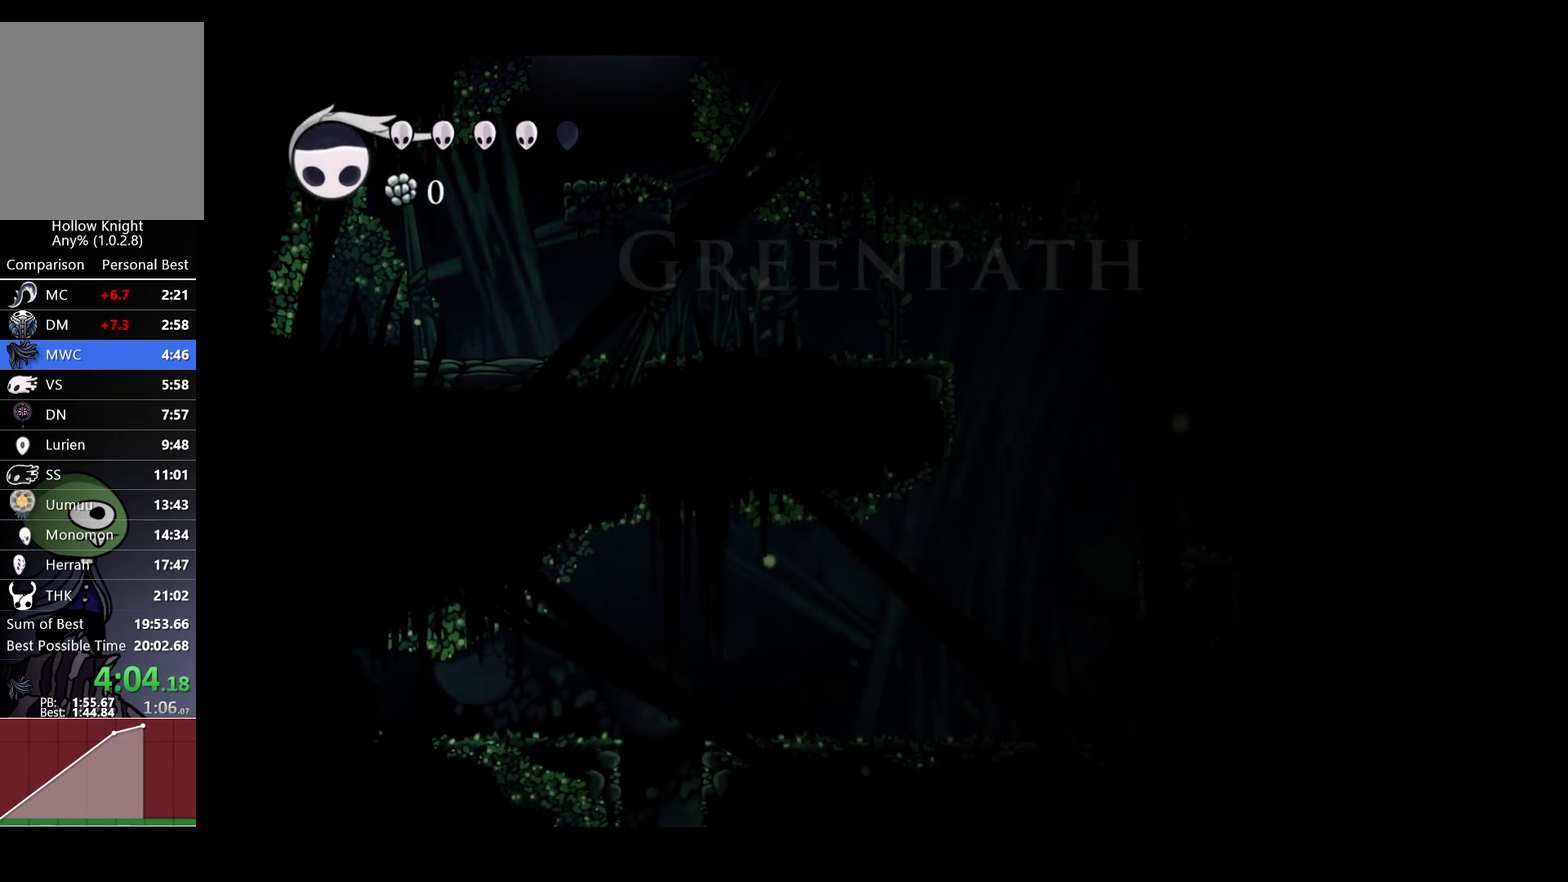
{"buttons": [], "left_stick": "center", "right_stick": "center", "events": []}
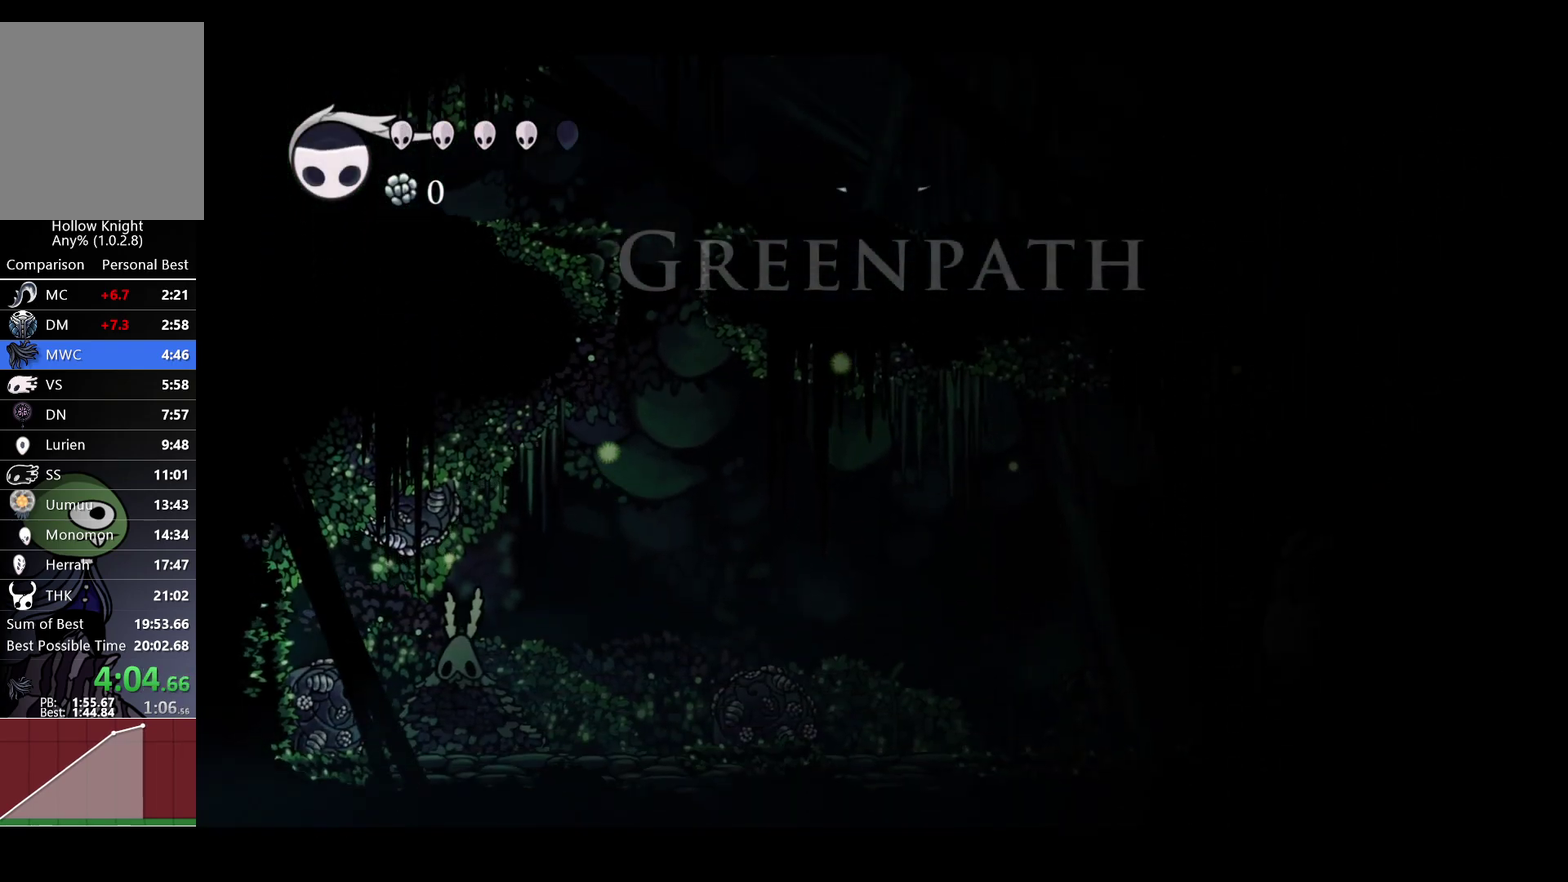
{"buttons": [], "left_stick": "right", "right_stick": "center", "events": [[83, "left_stick", "right"]]}
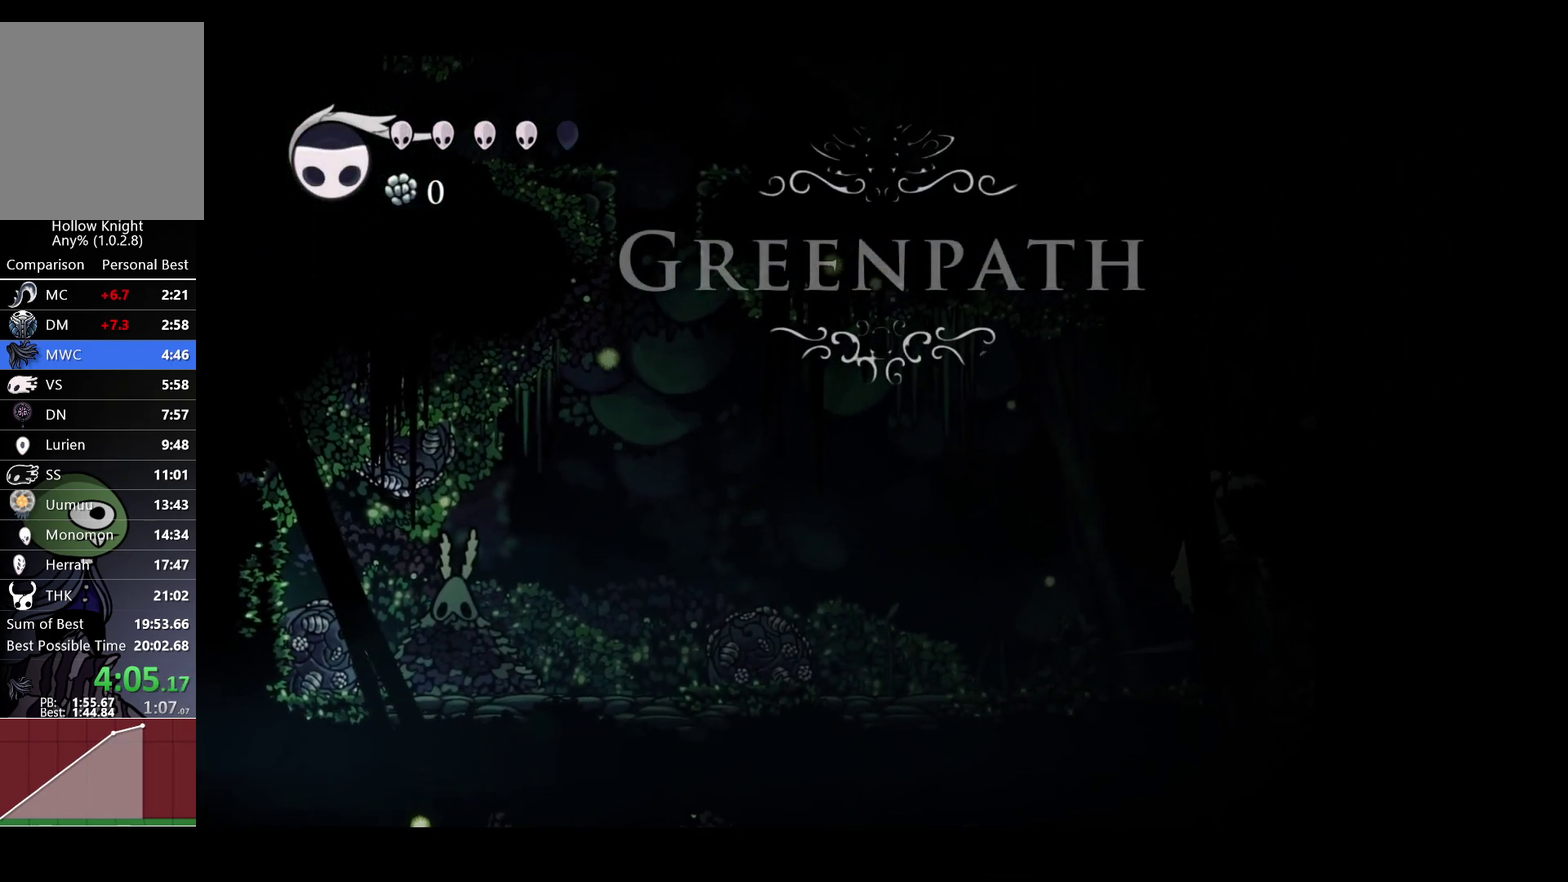
{"buttons": [], "left_stick": "left", "right_stick": "center", "events": [[167, "left_stick", "center"], [350, "left_stick", "left"]]}
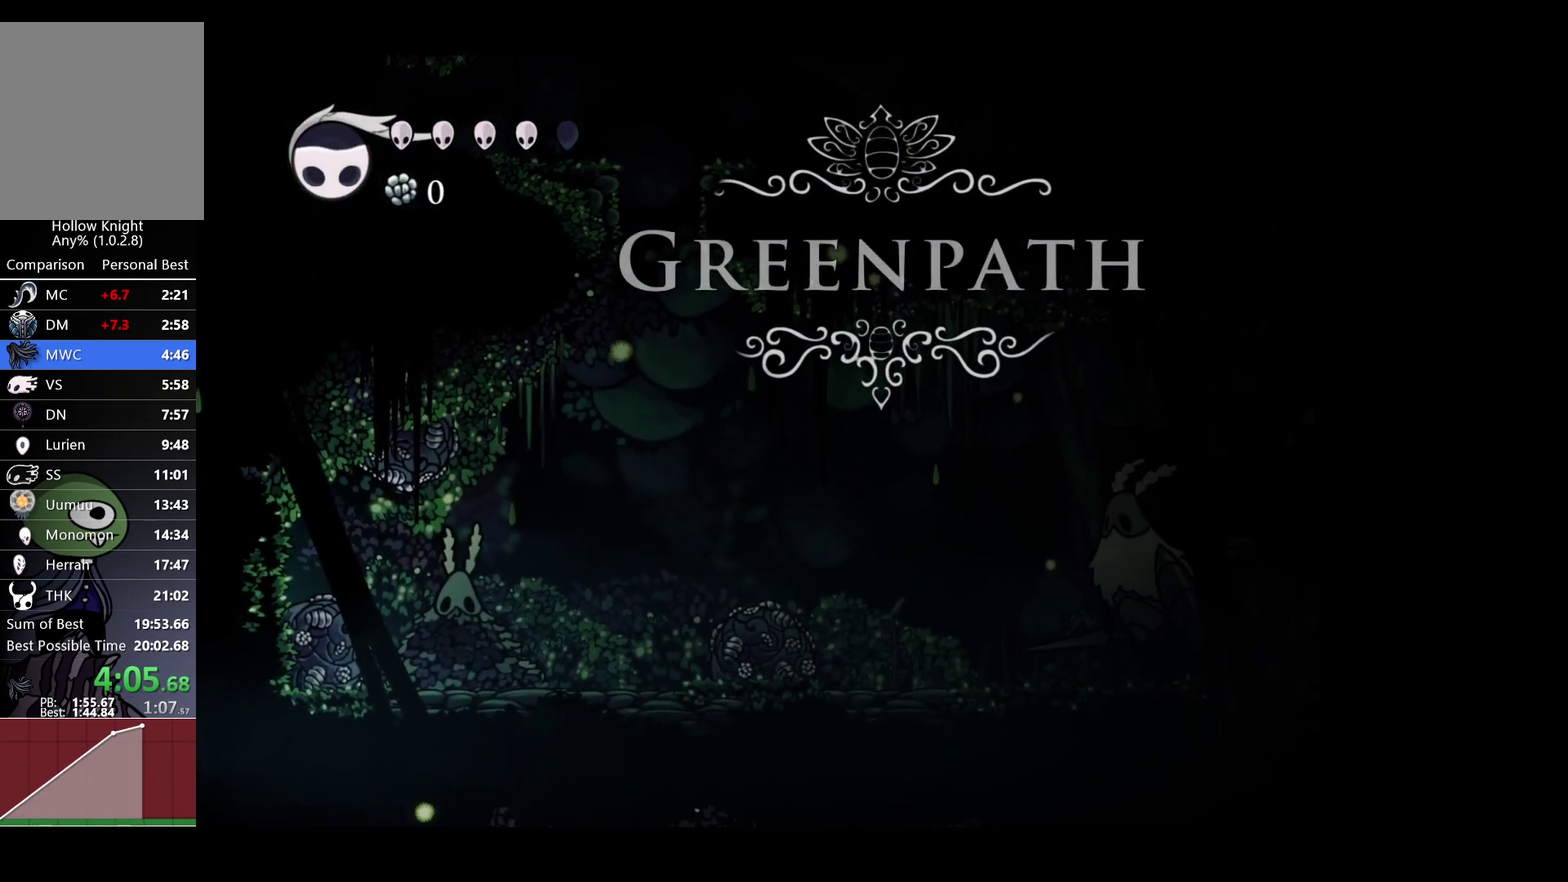
{"buttons": [], "left_stick": "right", "right_stick": "center", "events": [[300, "left_stick", "down-left"], [350, "left_stick", "down"], [417, "left_stick", "right"]]}
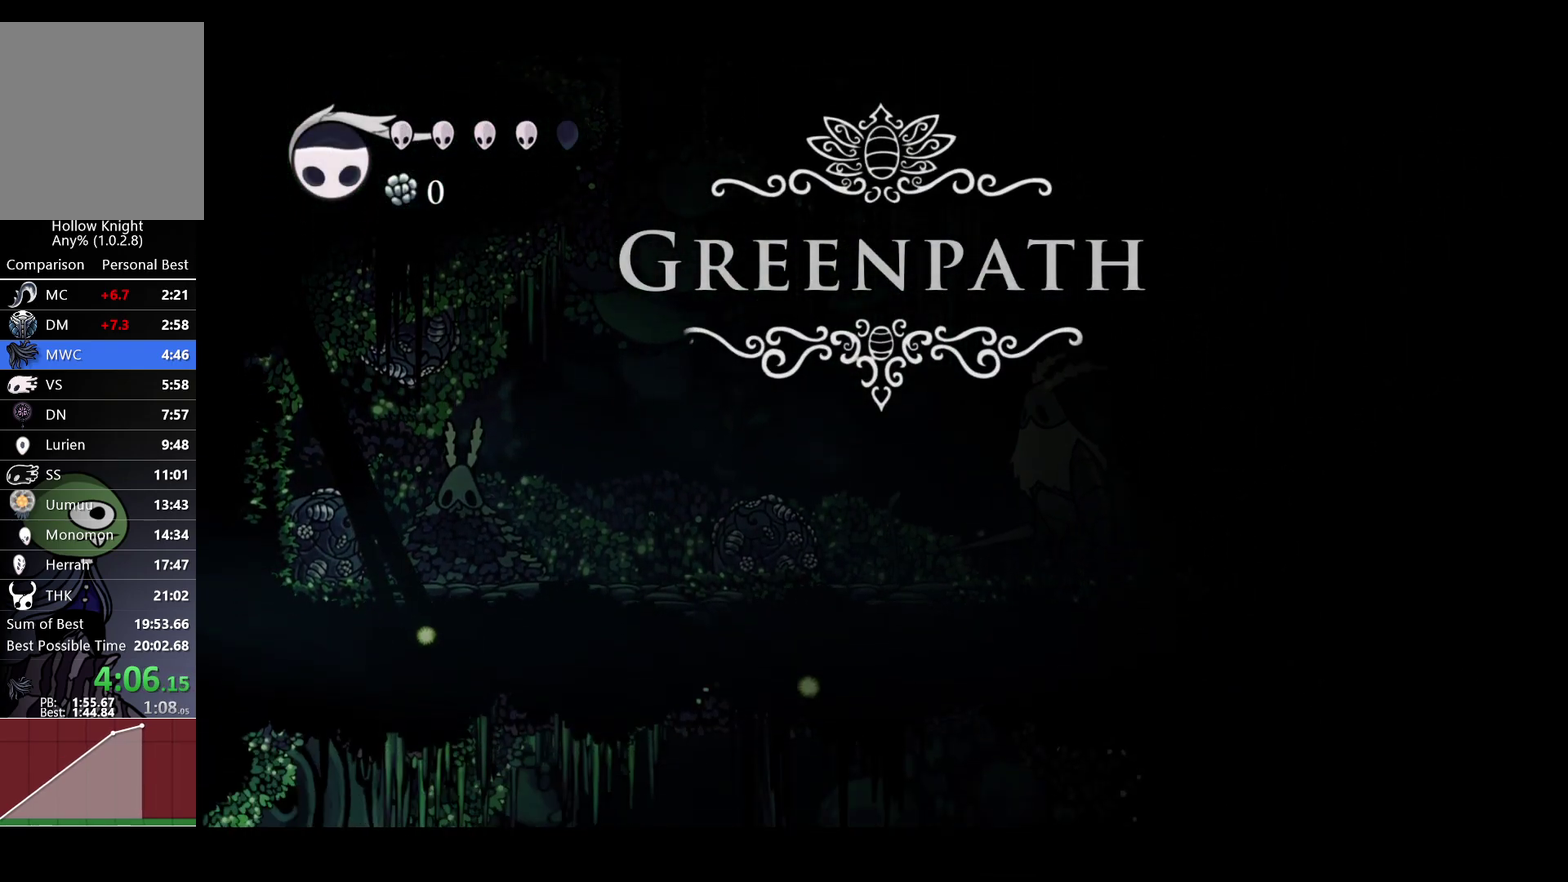
{"buttons": [], "left_stick": "right", "right_stick": "center", "events": [[383, "L1", "down"], [450, "L1", "up"]]}
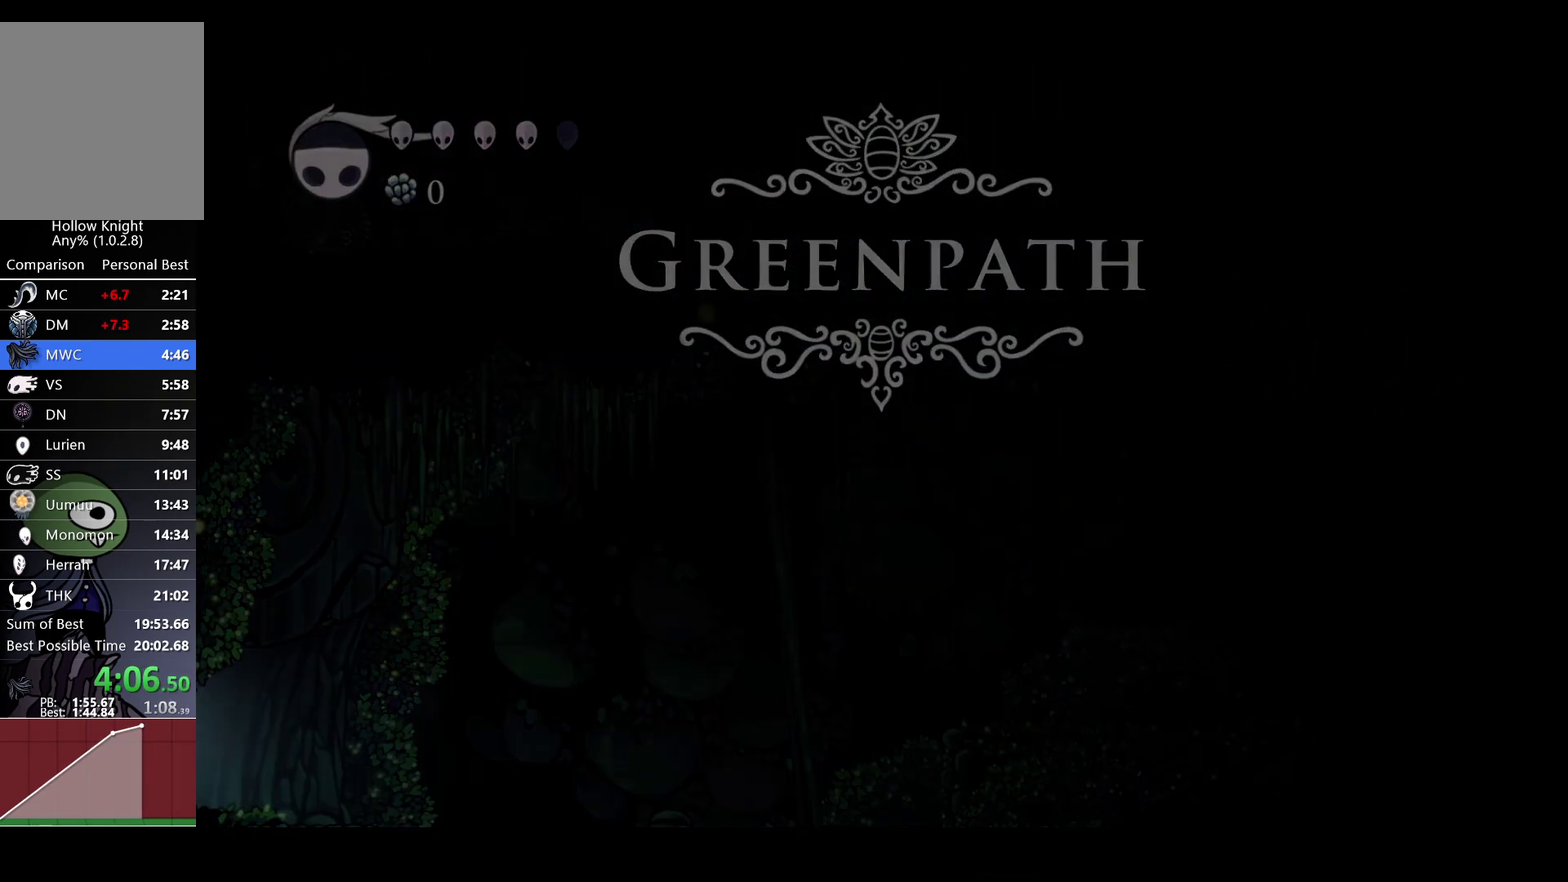
{"buttons": [], "left_stick": "center", "right_stick": "center", "events": [[33, "L1", "down"], [83, "L1", "up"], [167, "L1", "down"], [167, "left_stick", "center"], [233, "L1", "up"], [283, "L1", "down"], [350, "L1", "up"]]}
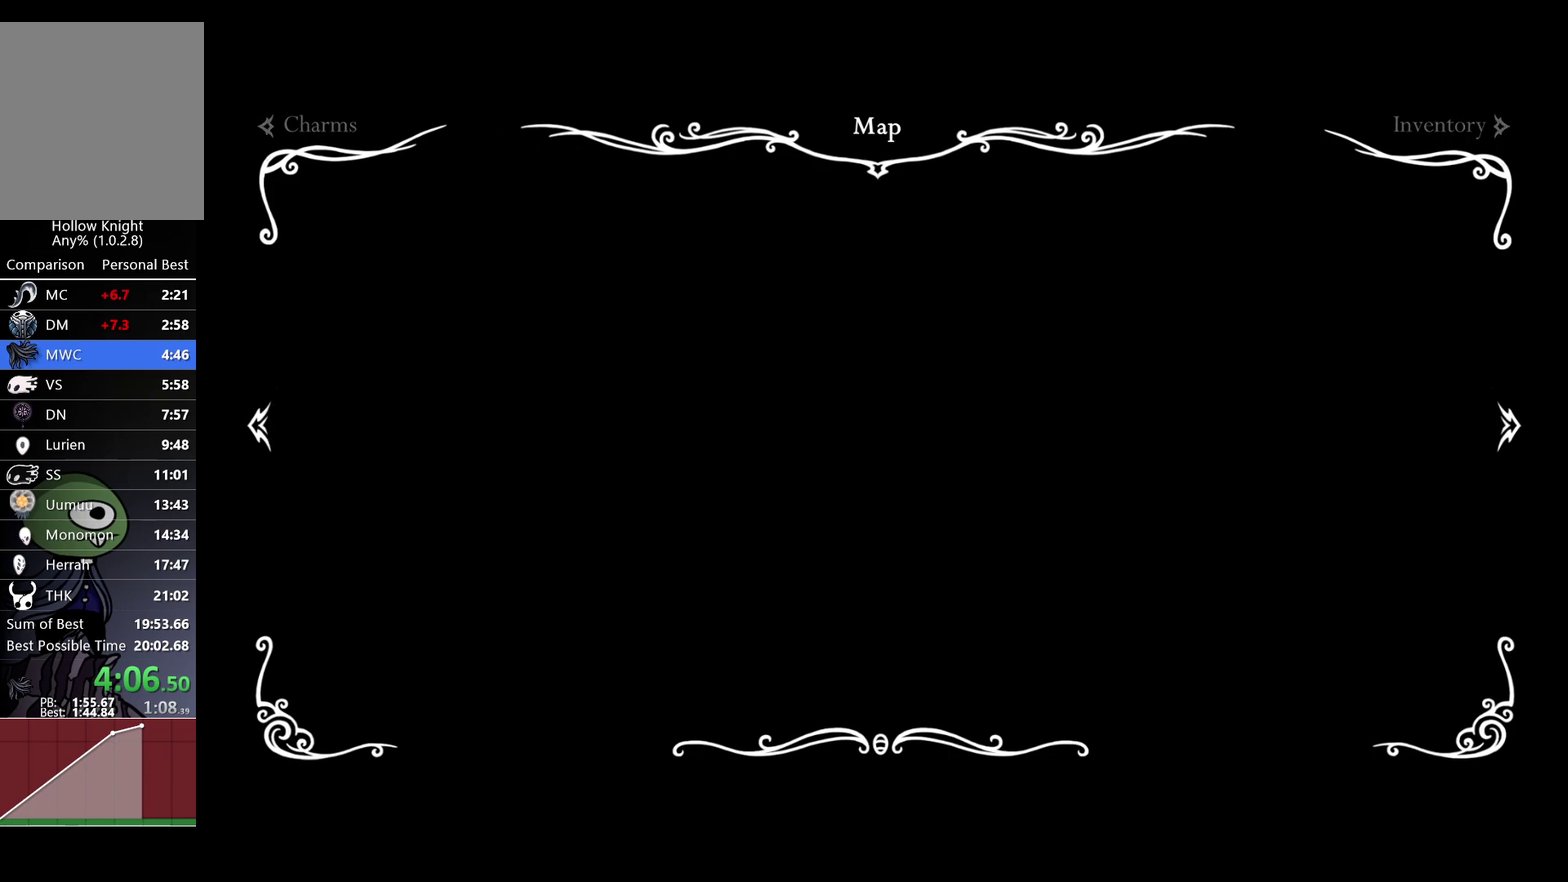
{"buttons": [], "left_stick": "left", "right_stick": "center", "events": [[50, "left_stick", "left"]]}
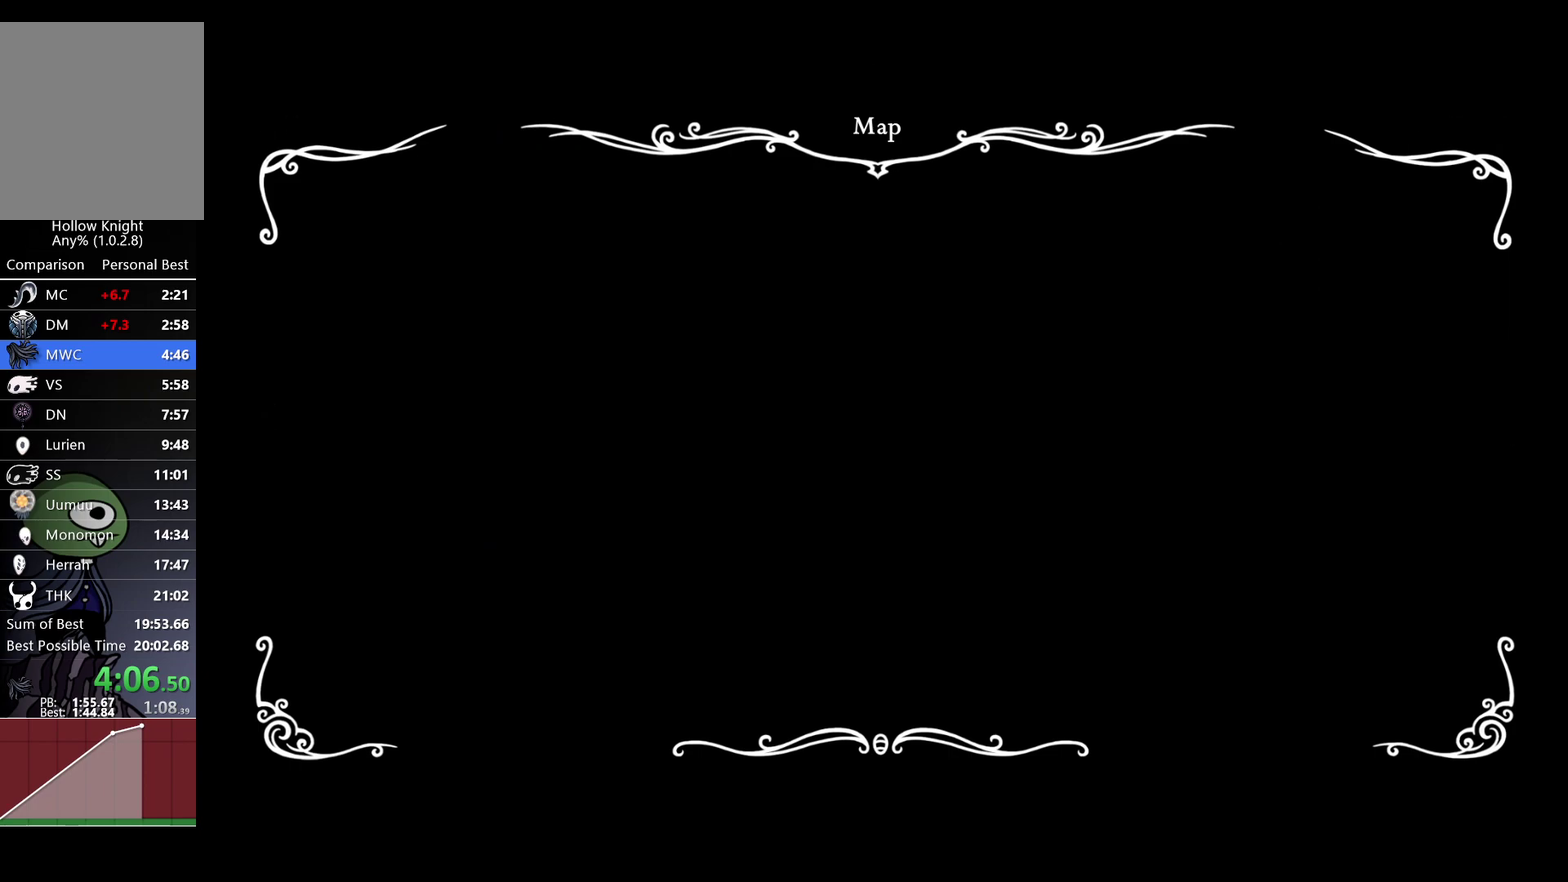
{"buttons": [], "left_stick": "left", "right_stick": "center", "events": []}
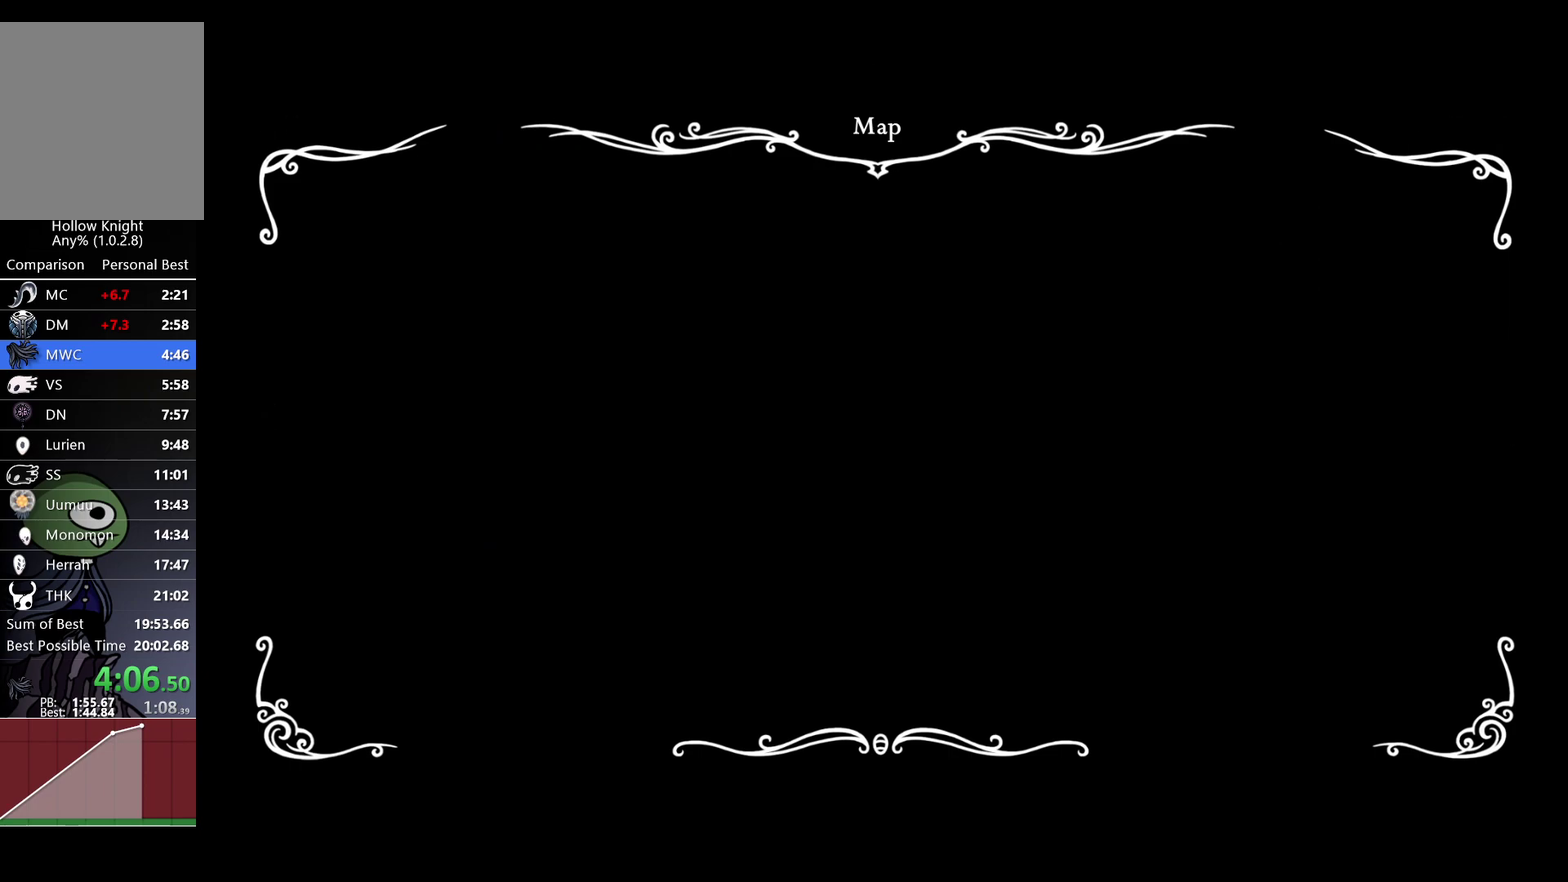
{"buttons": ["B"], "left_stick": "left", "right_stick": "center", "events": [[300, "B", "down"]]}
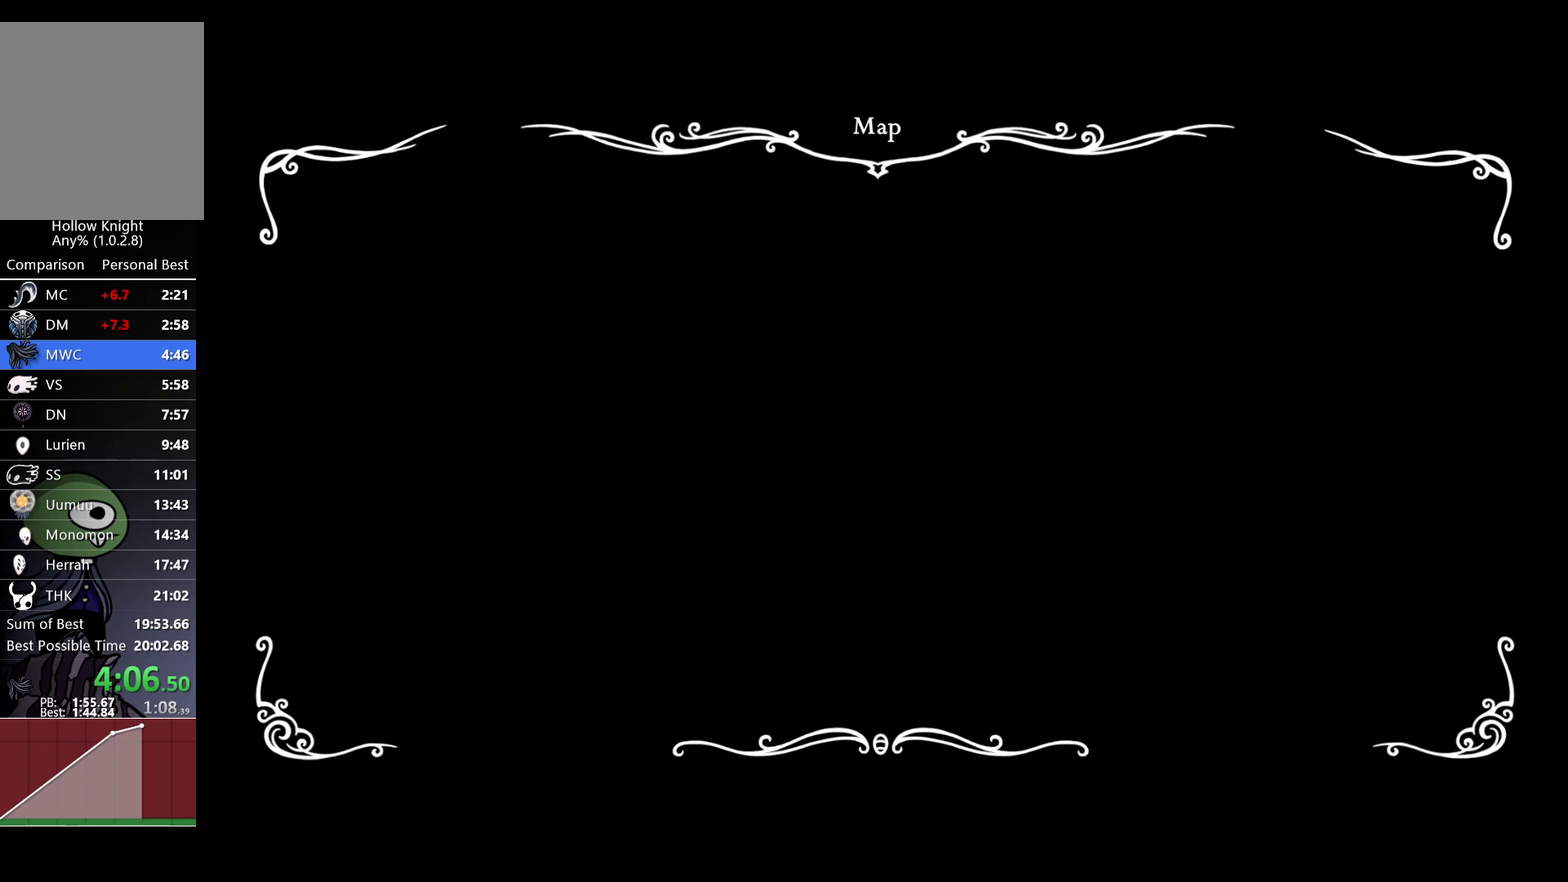
{"buttons": ["B"], "left_stick": "left", "right_stick": "center", "events": []}
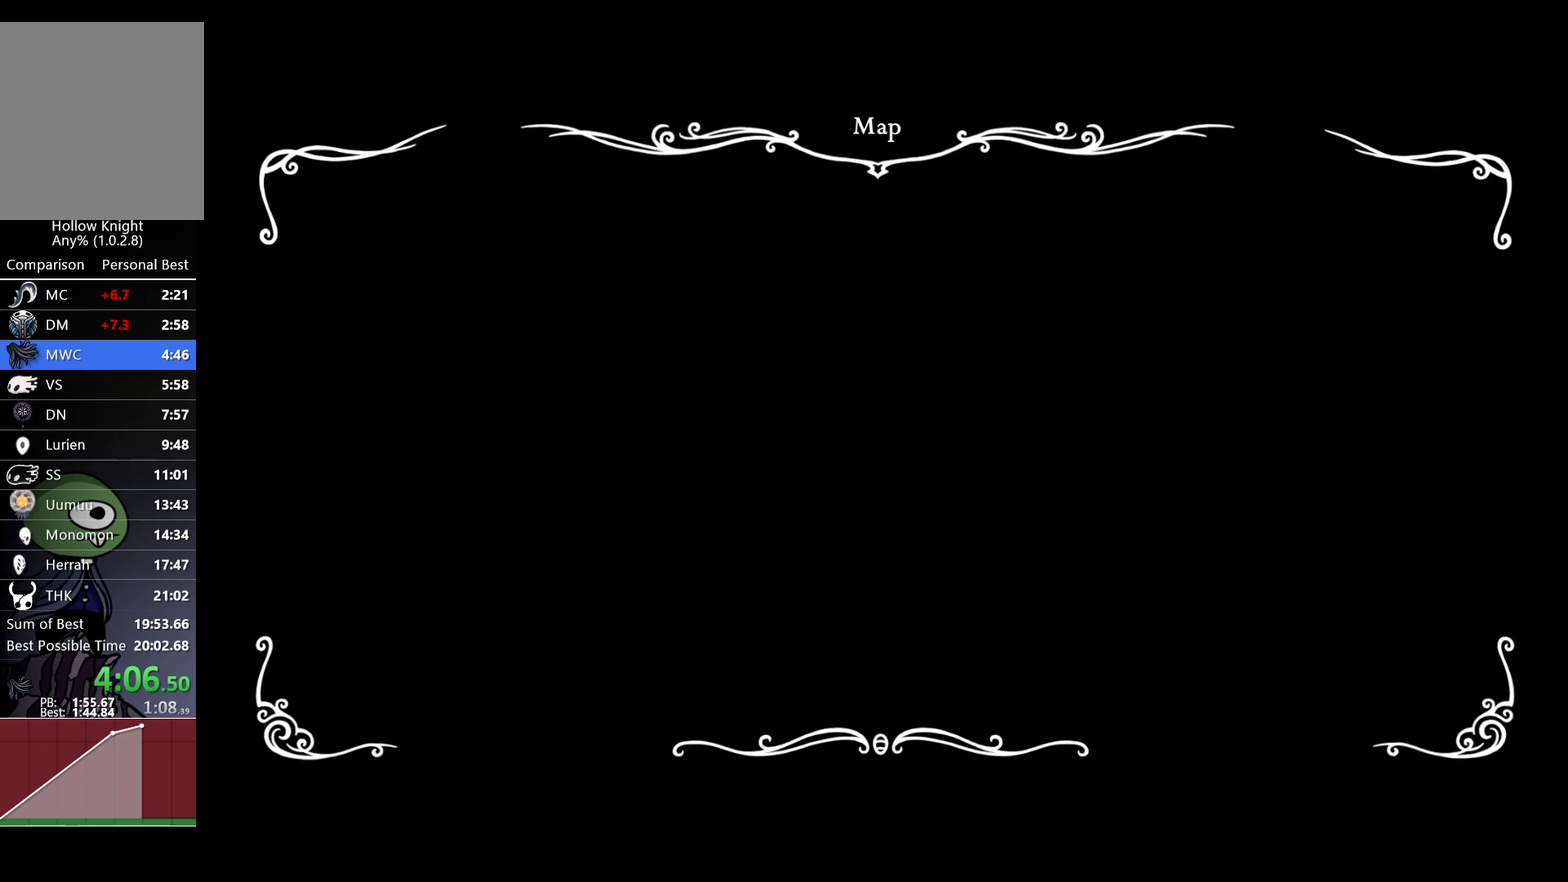
{"buttons": ["B"], "left_stick": "left", "right_stick": "center", "events": []}
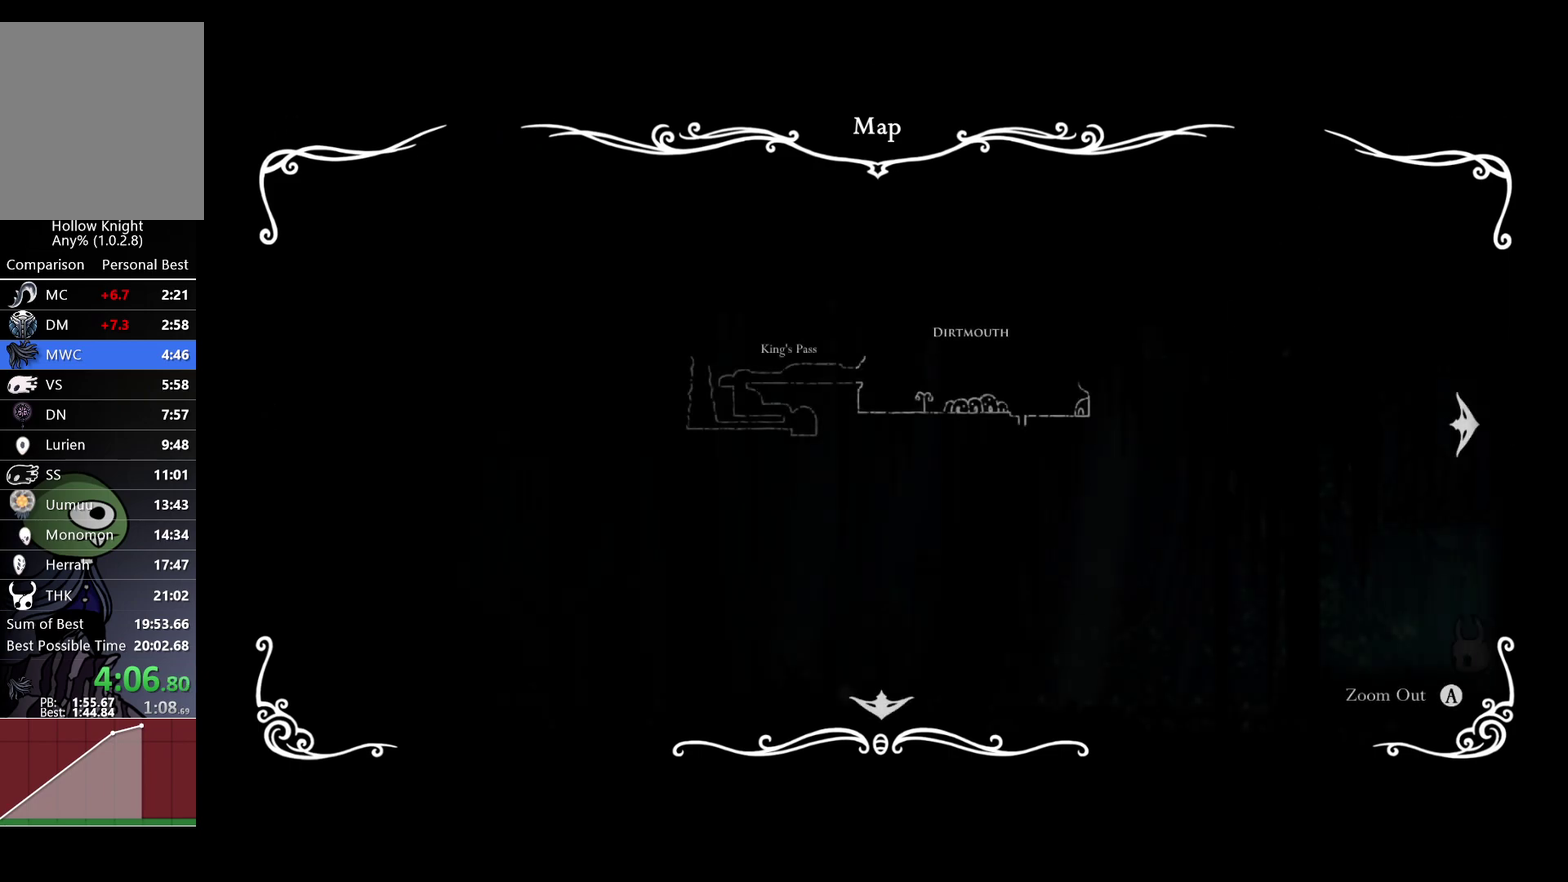
{"buttons": ["B"], "left_stick": "left", "right_stick": "center", "events": []}
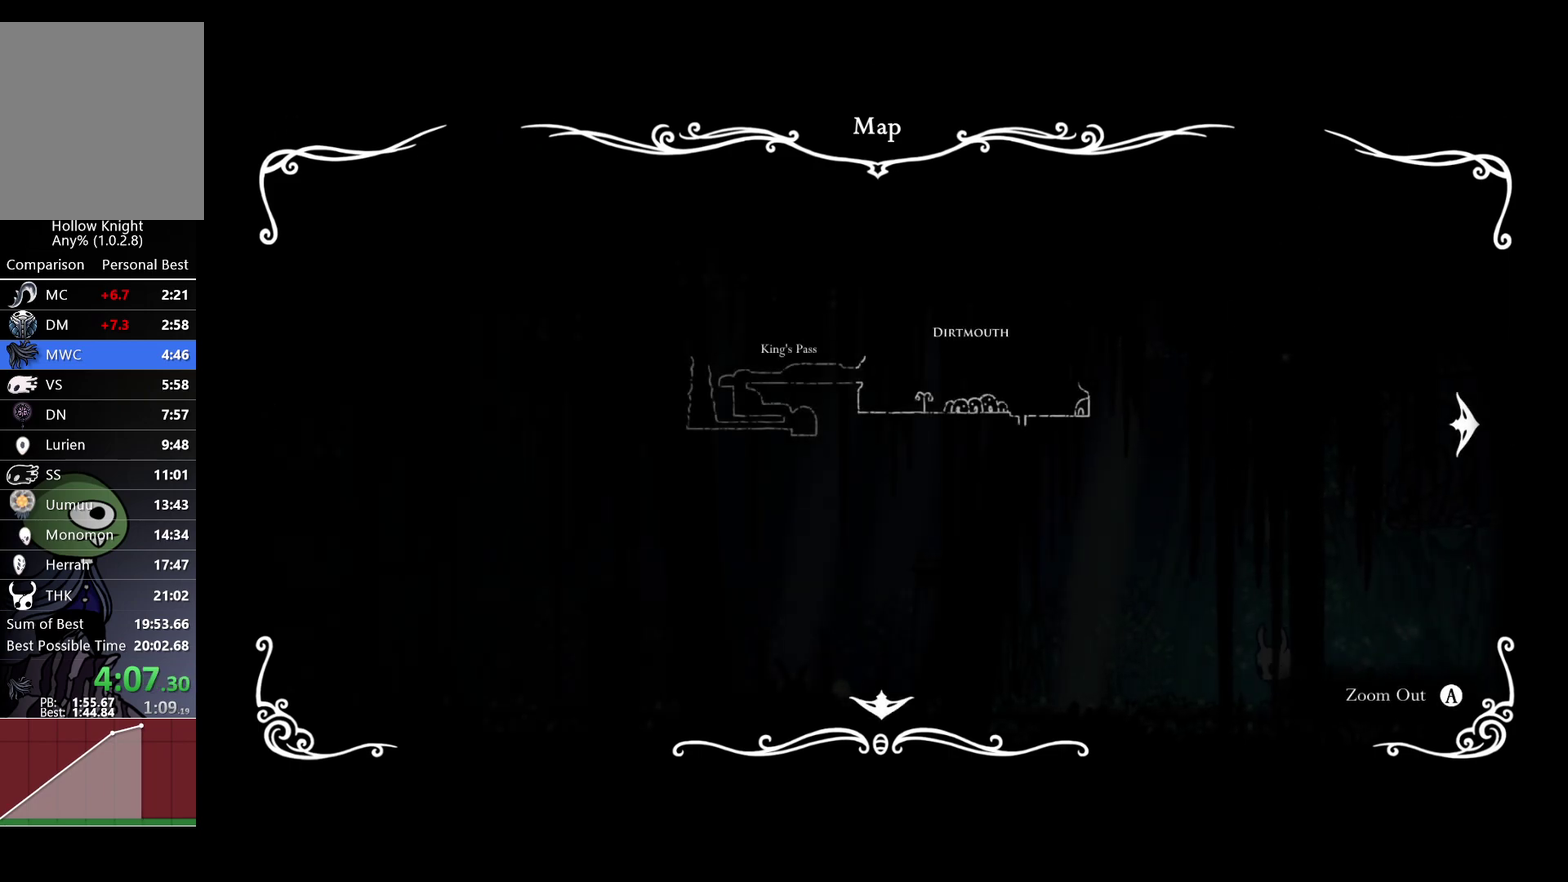
{"buttons": ["B"], "left_stick": "left", "right_stick": "center", "events": []}
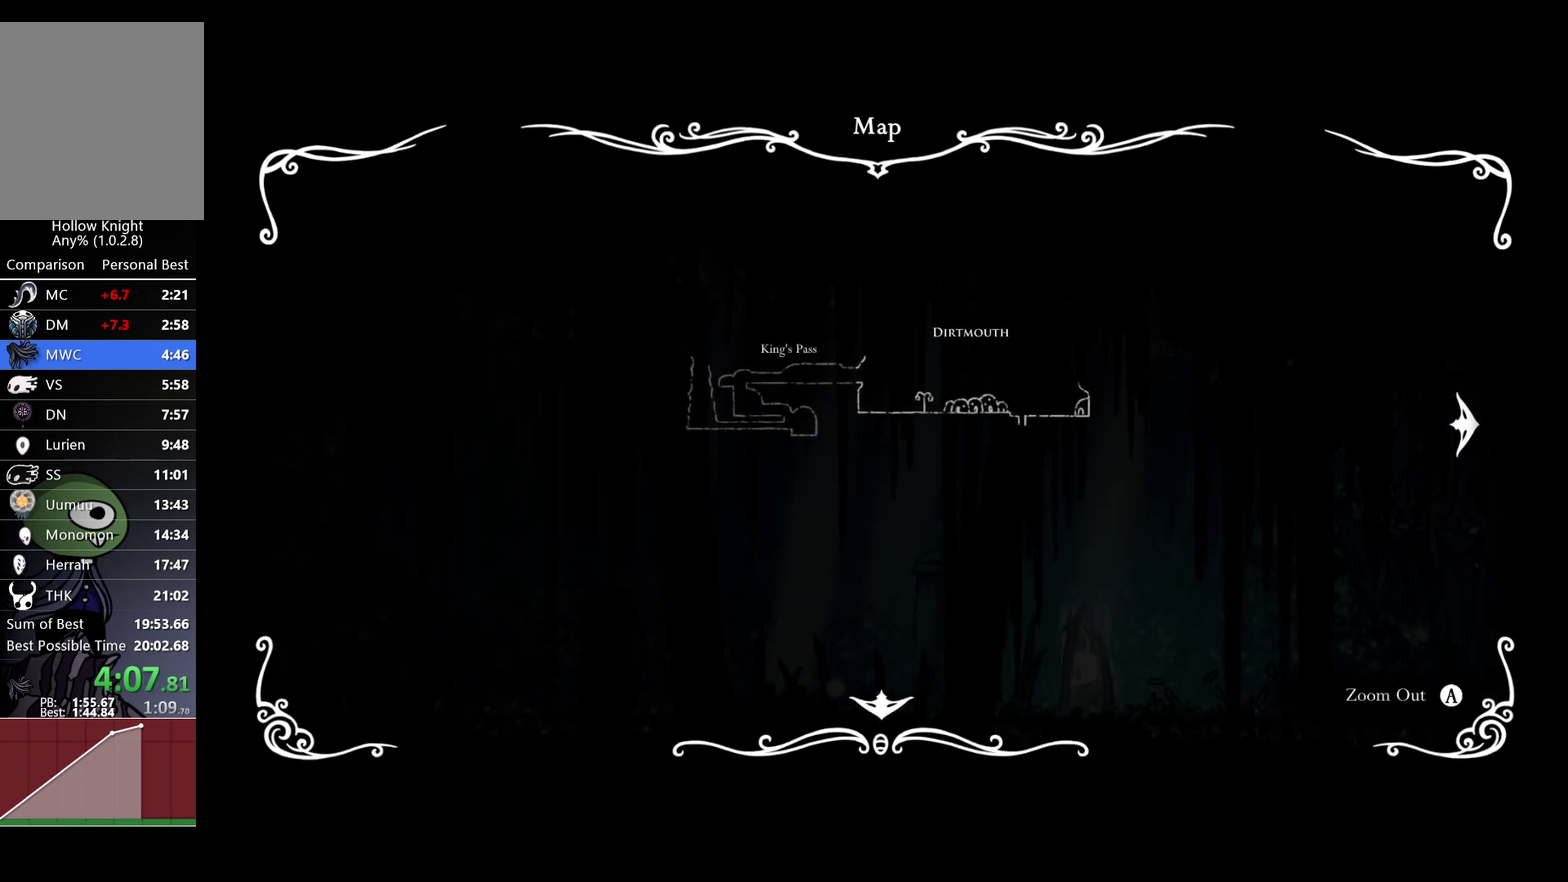
{"buttons": ["B"], "left_stick": "left", "right_stick": "center", "events": []}
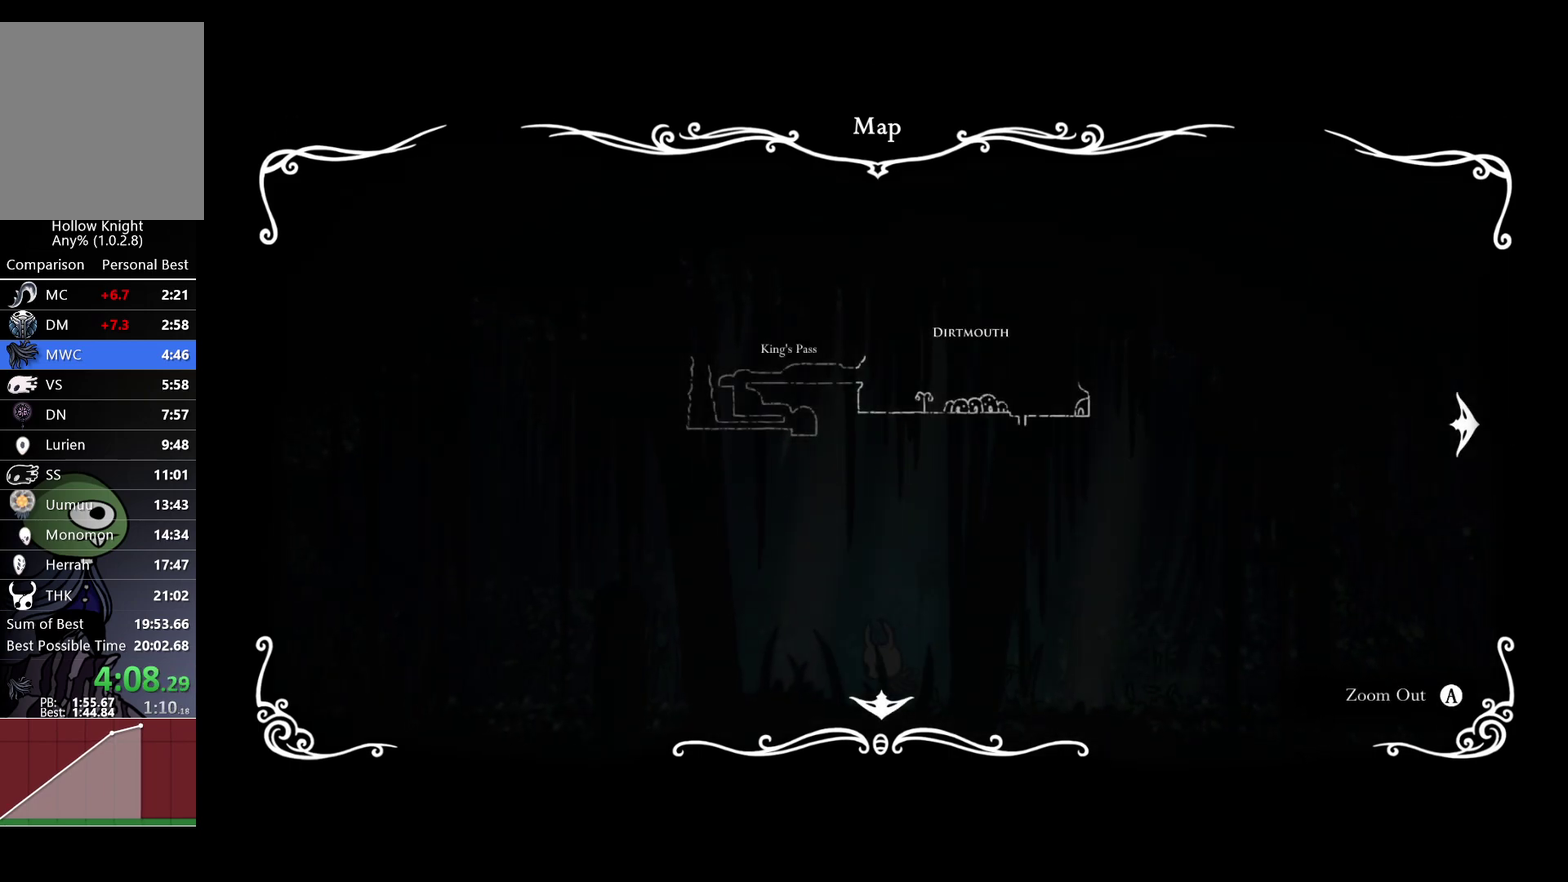
{"buttons": ["B"], "left_stick": "left", "right_stick": "center", "events": []}
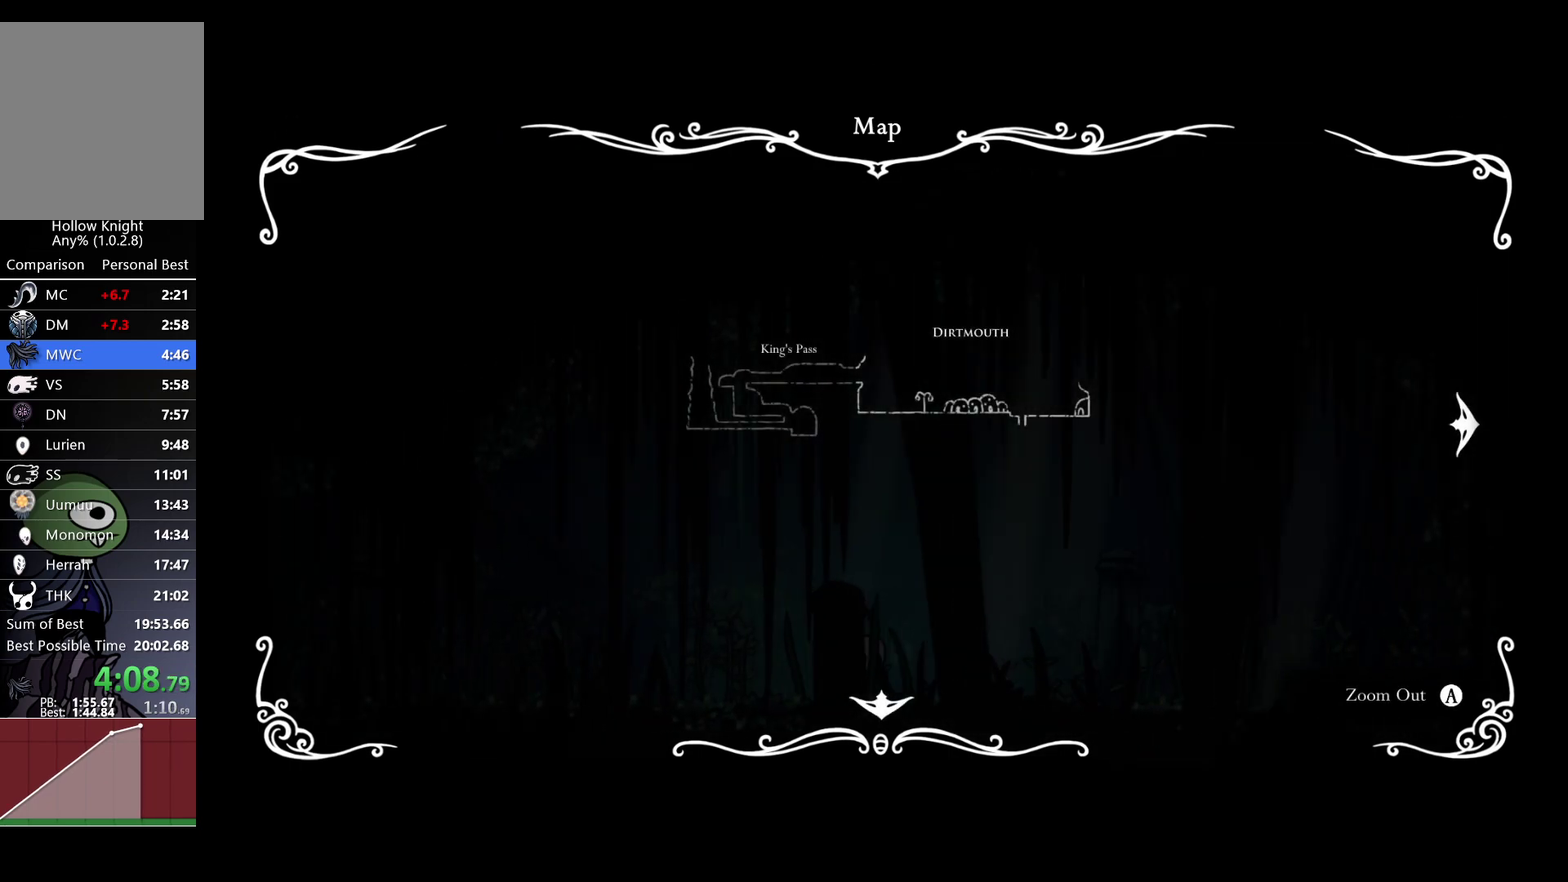
{"buttons": [], "left_stick": "left", "right_stick": "center", "events": [[133, "B", "up"]]}
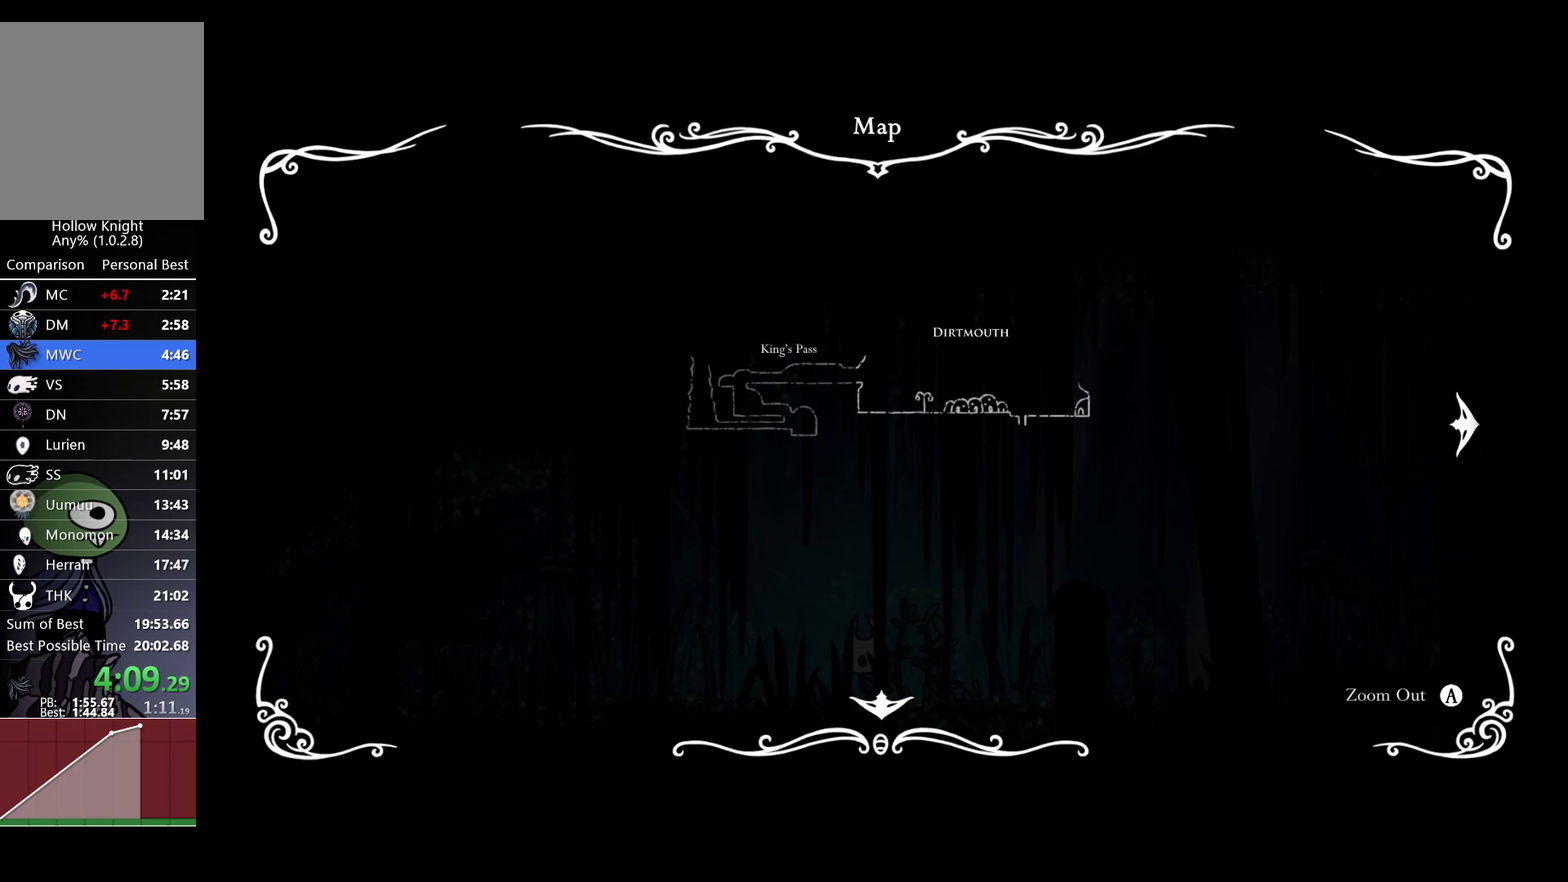
{"buttons": [], "left_stick": "left", "right_stick": "center", "events": []}
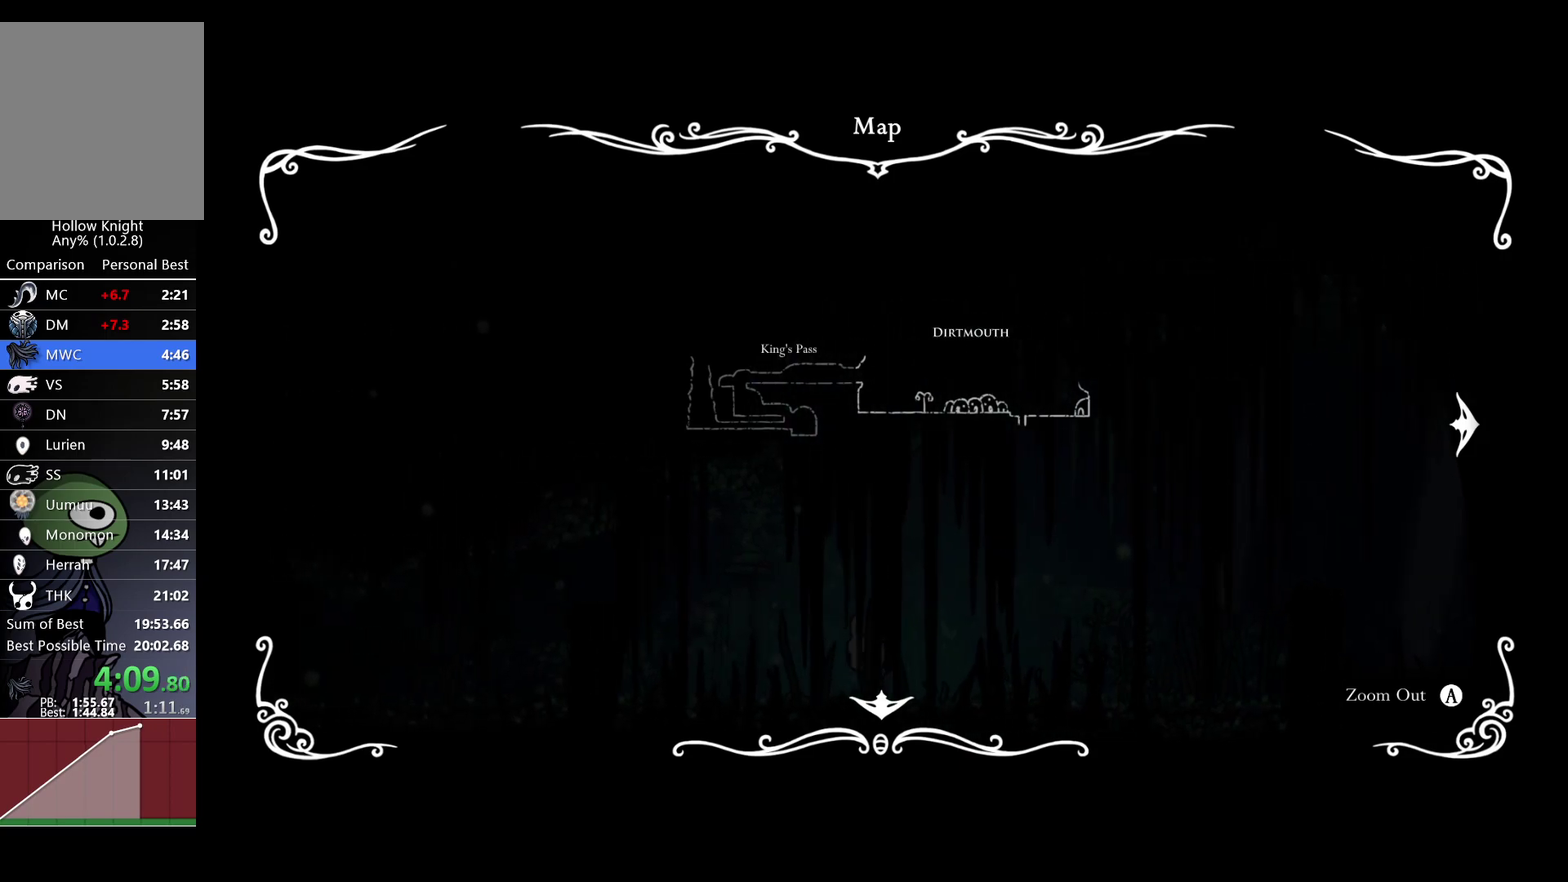
{"buttons": [], "left_stick": "left", "right_stick": "center", "events": []}
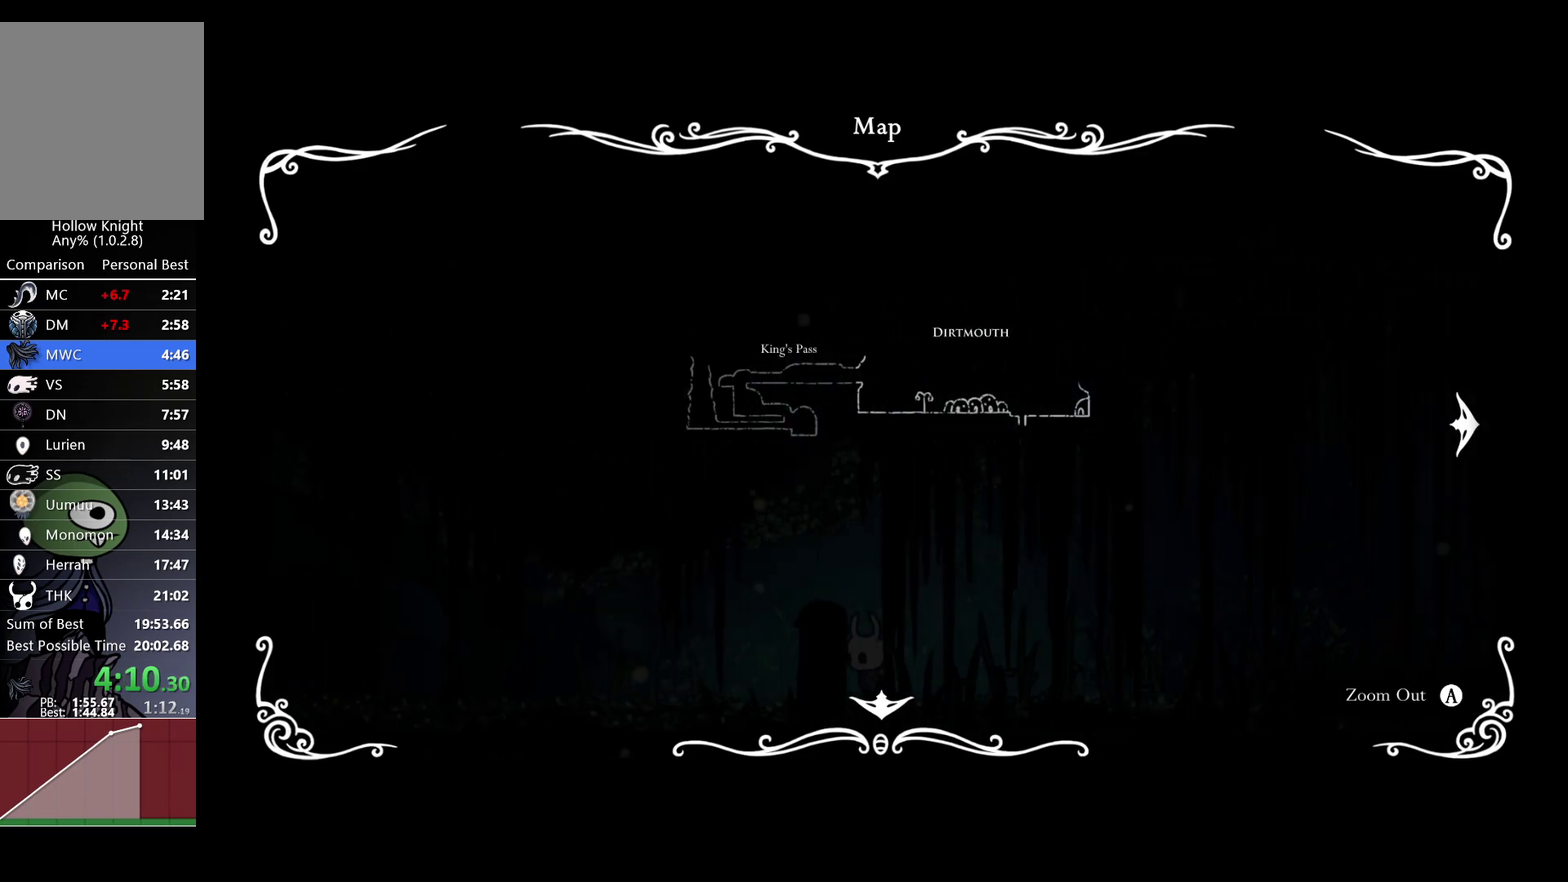
{"buttons": [], "left_stick": "left", "right_stick": "center", "events": []}
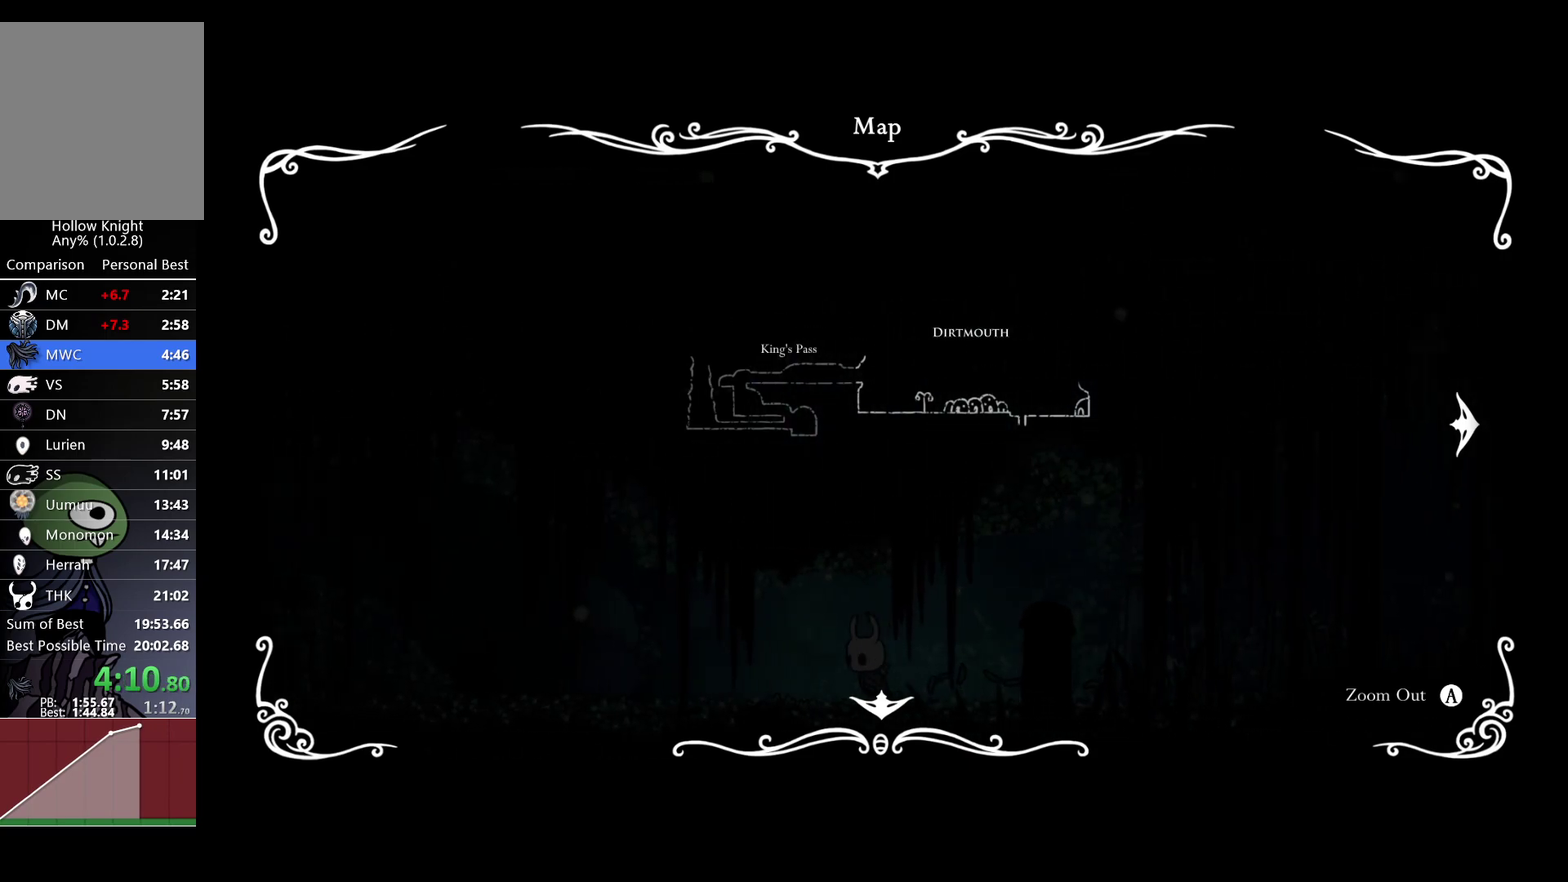
{"buttons": [], "left_stick": "left", "right_stick": "center", "events": []}
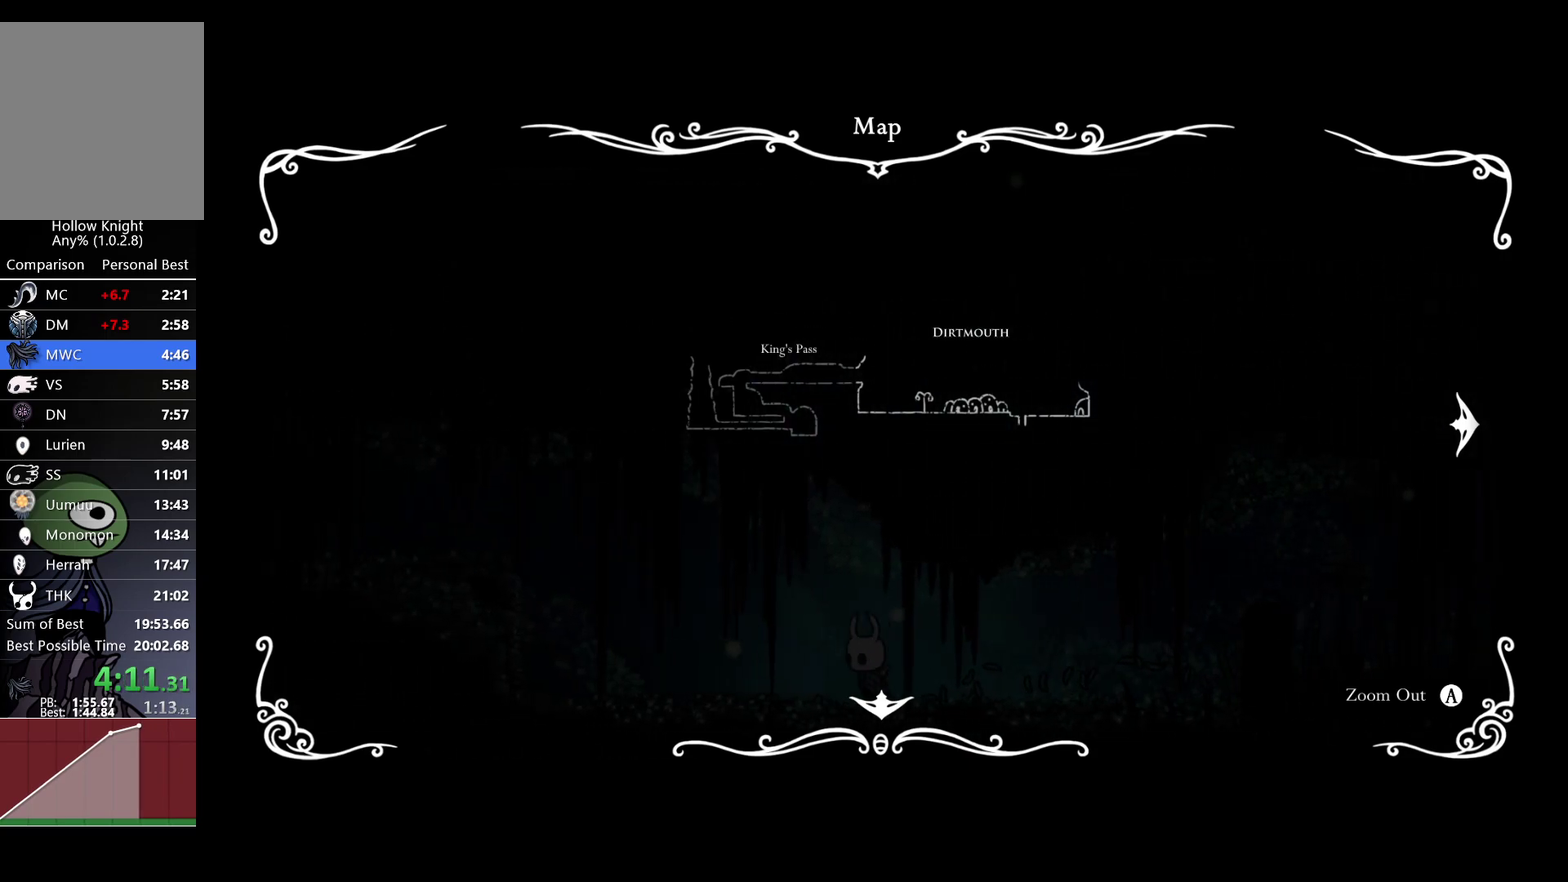
{"buttons": [], "left_stick": "left", "right_stick": "center", "events": []}
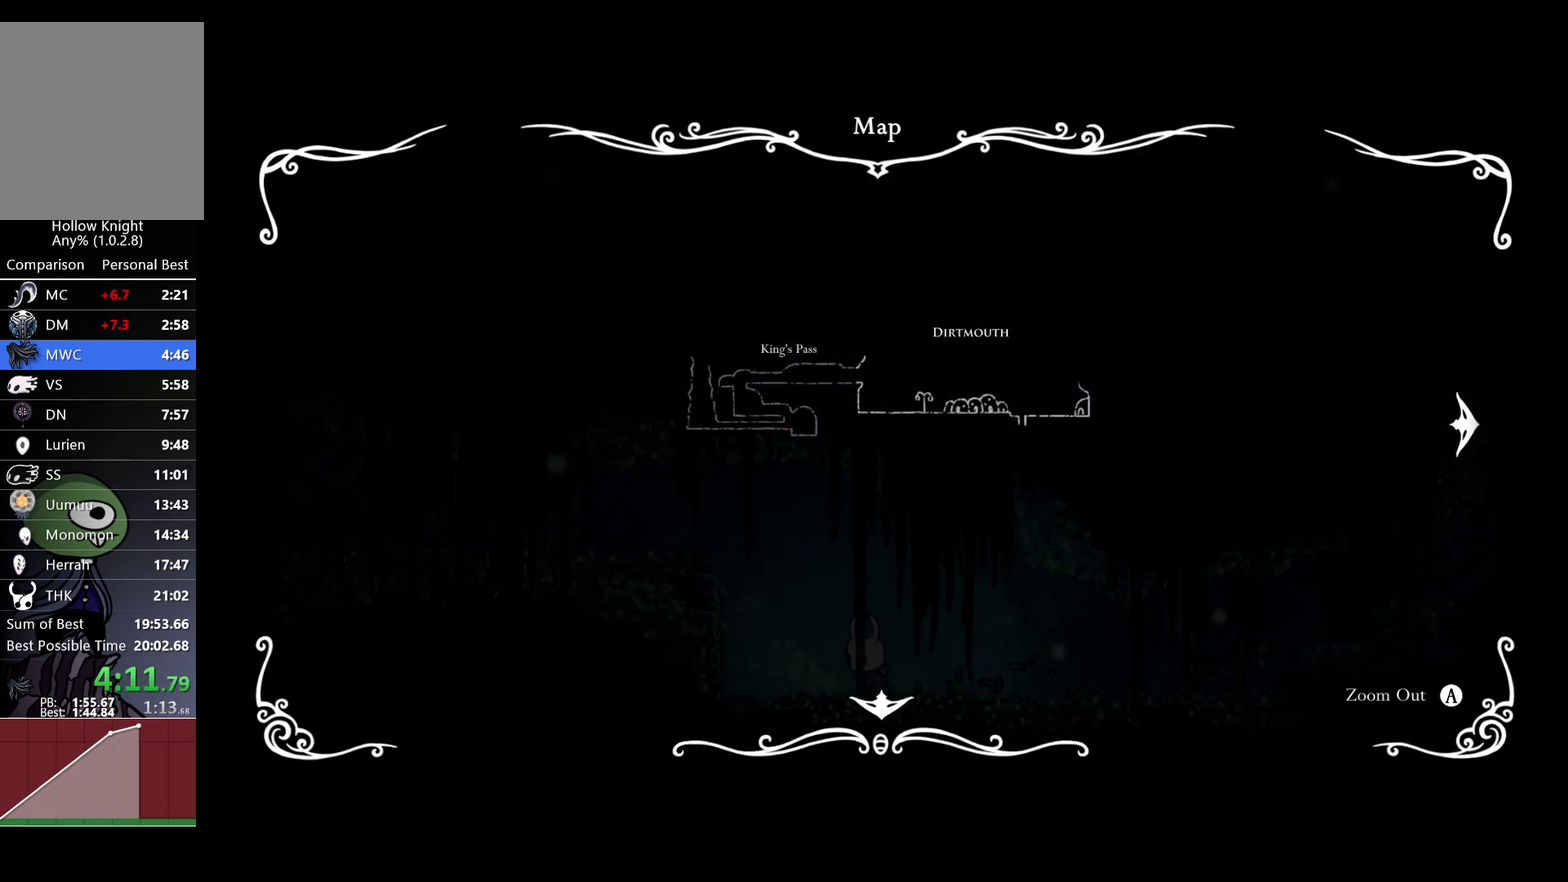
{"buttons": [], "left_stick": "left", "right_stick": "center", "events": [[33, "A", "down"], [333, "A", "up"]]}
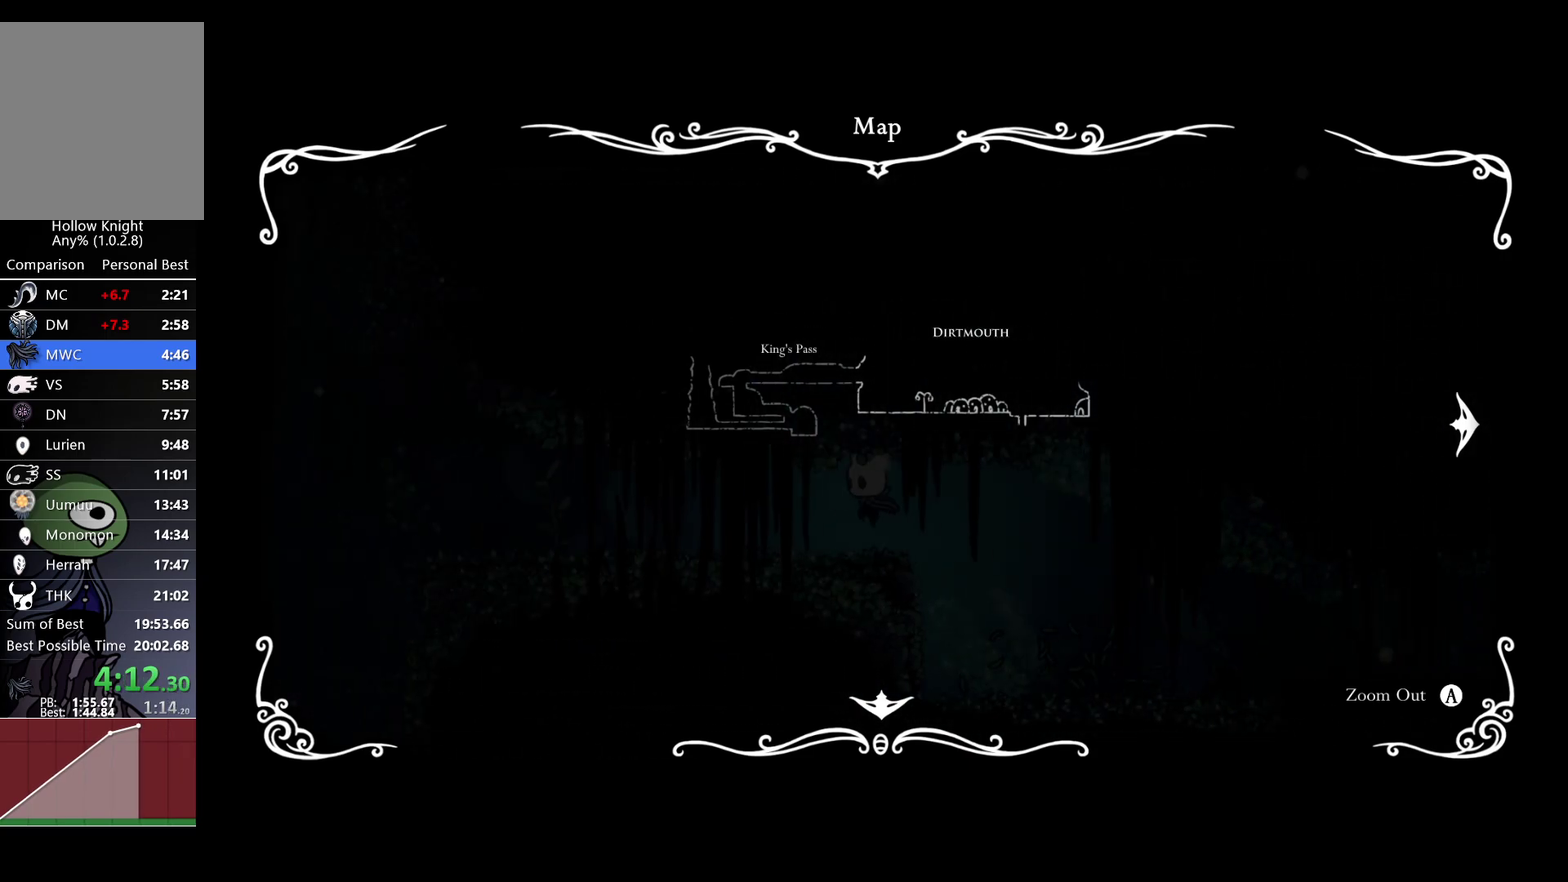
{"buttons": [], "left_stick": "left", "right_stick": "center", "events": []}